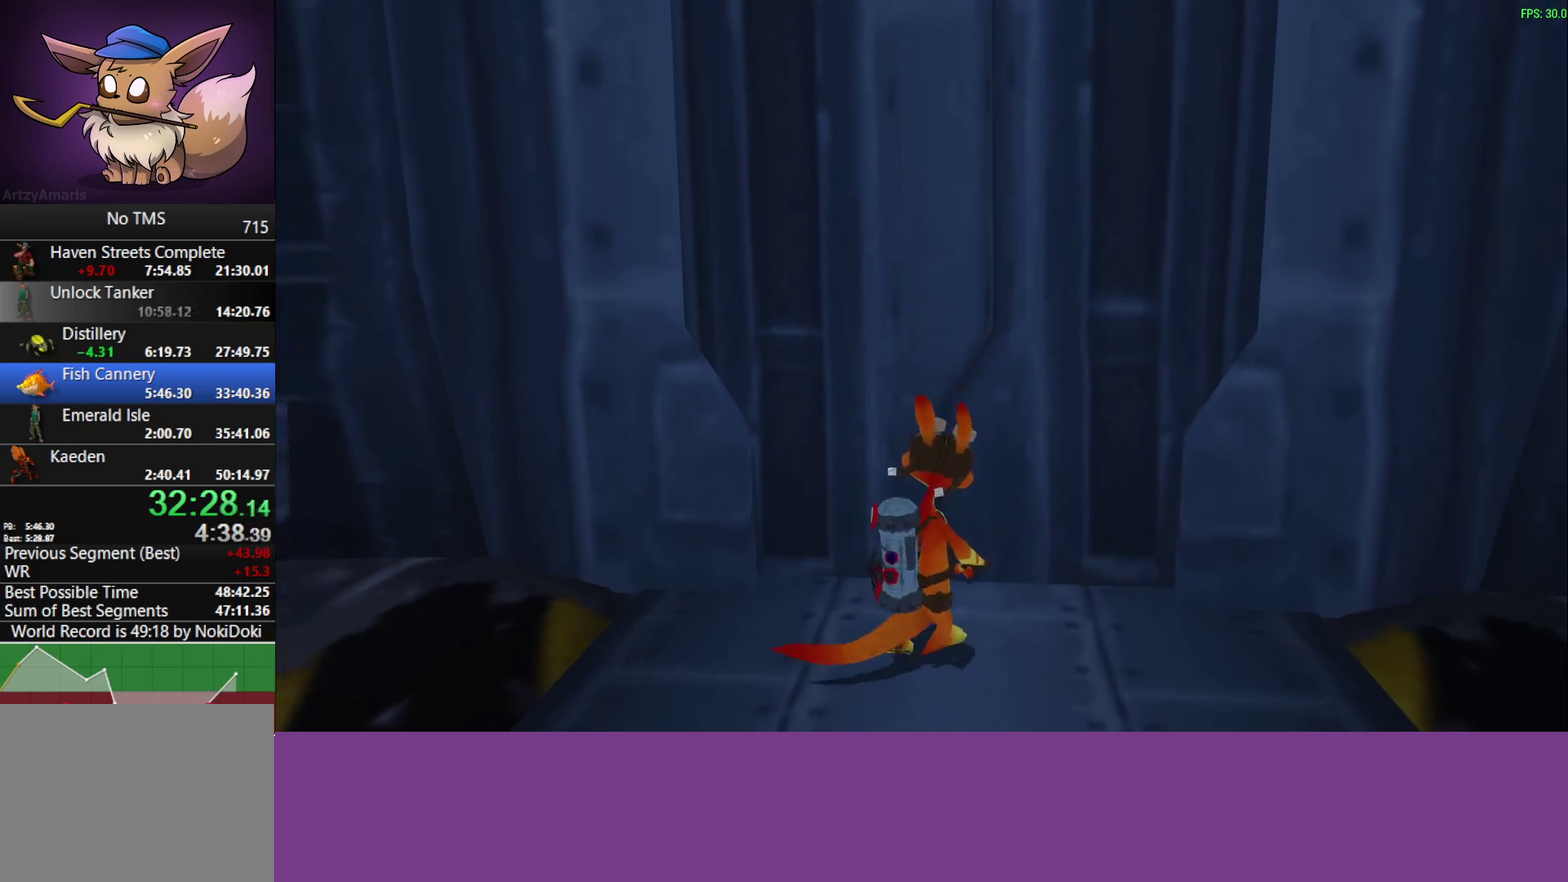
Gameplay with a controller (PlayStation layout); each line is a JSON object with the inputs held at the frame after it. "events" lists button and stick changes between this image and that frame as [ms after this image, input, new state], when the widget could be followed in between. Not read: R3 right_stick.
{"buttons": [], "left_stick": "up", "events": []}
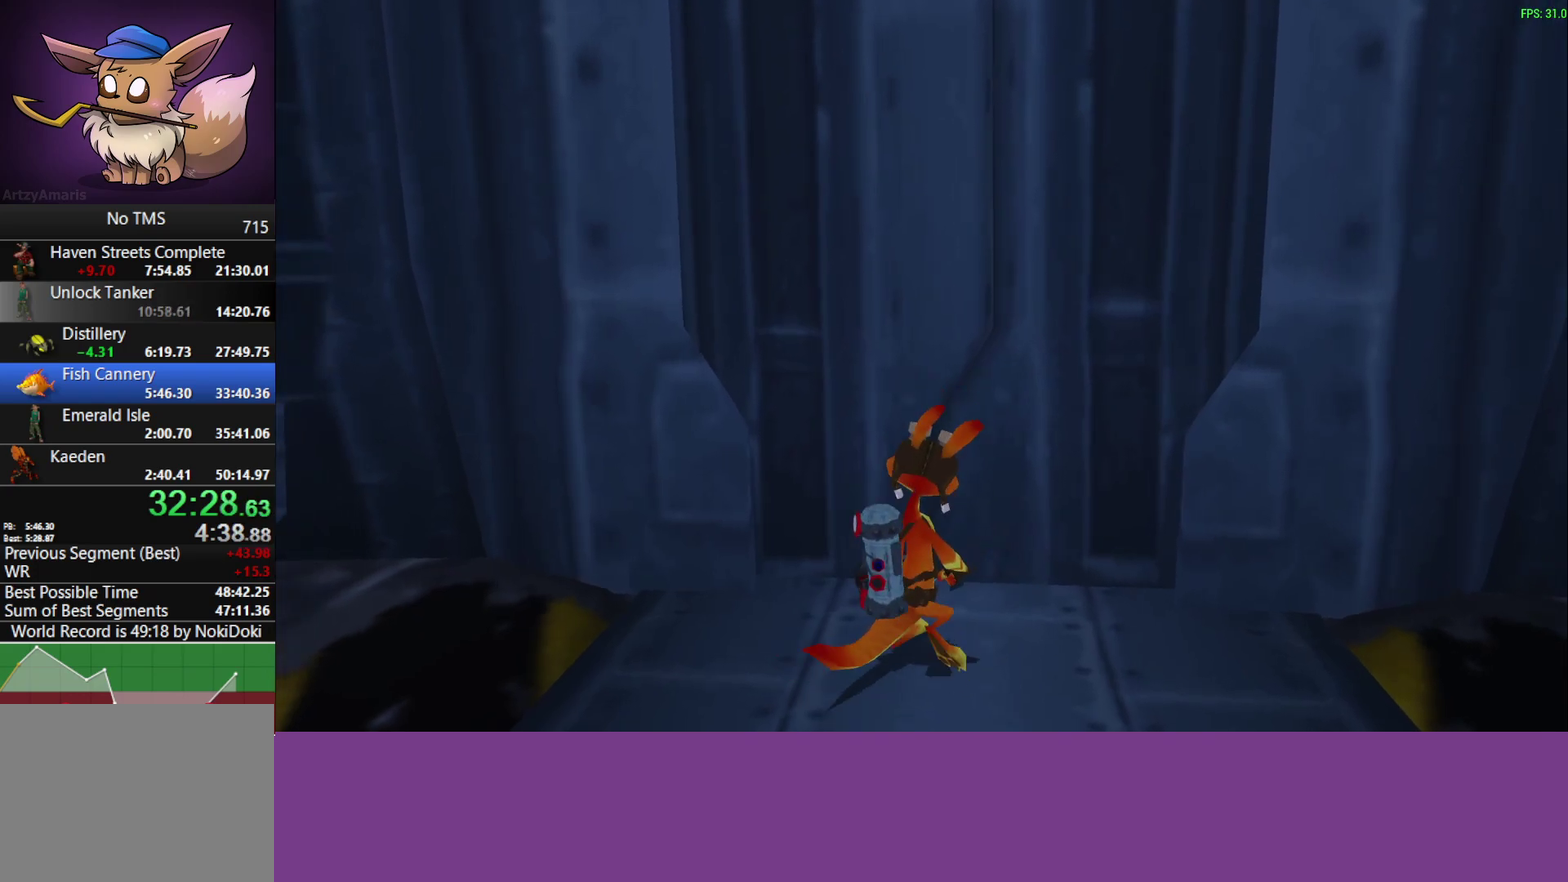
{"buttons": [], "left_stick": "up", "events": []}
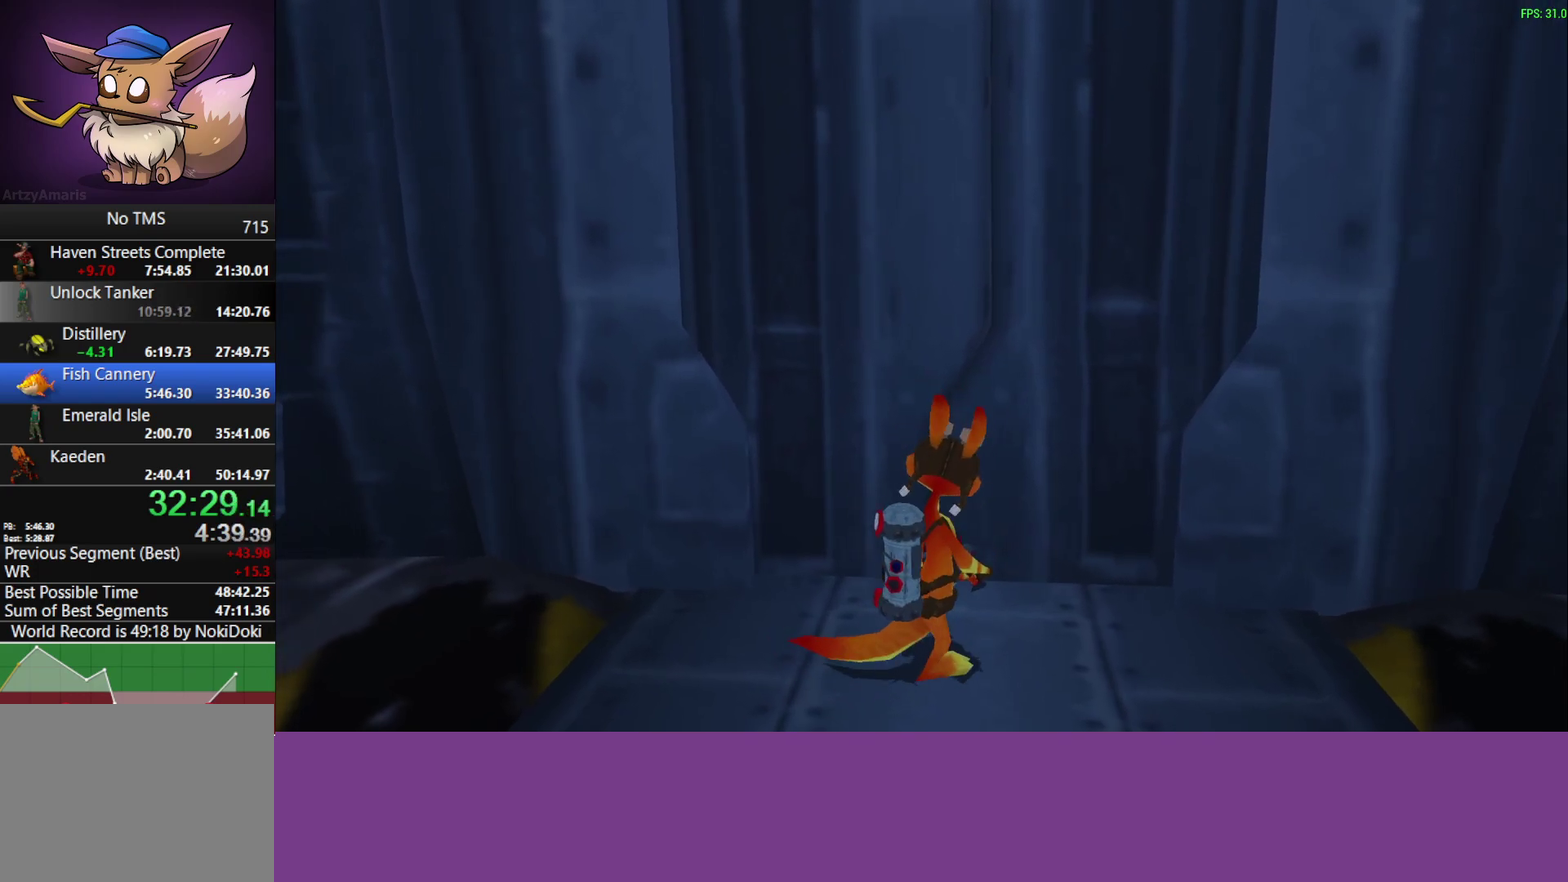
{"buttons": [], "left_stick": "up", "events": []}
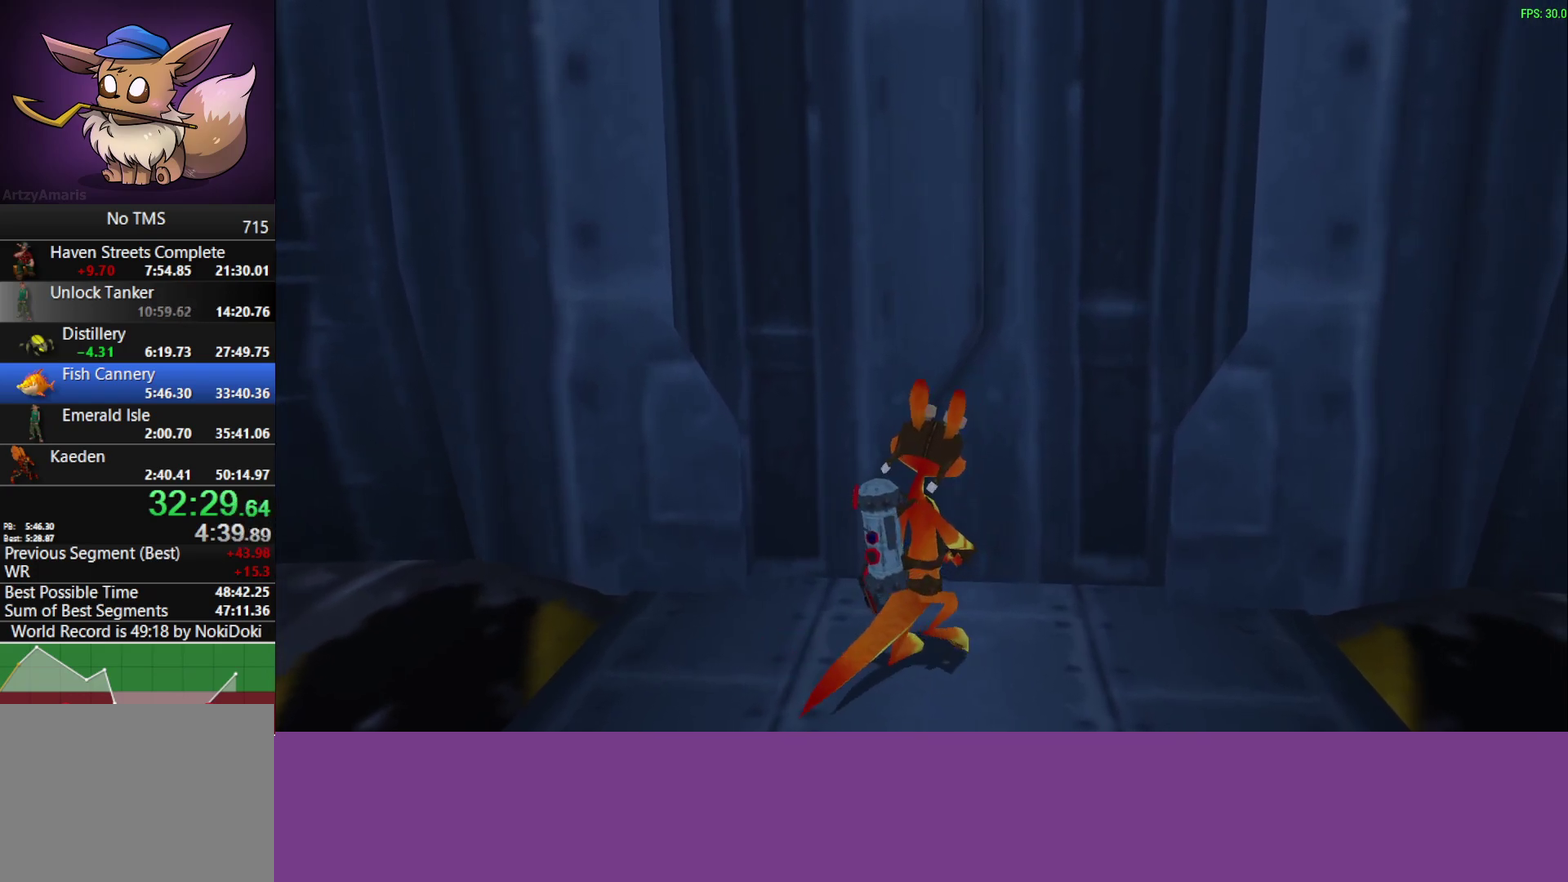
{"buttons": [], "left_stick": "up", "events": []}
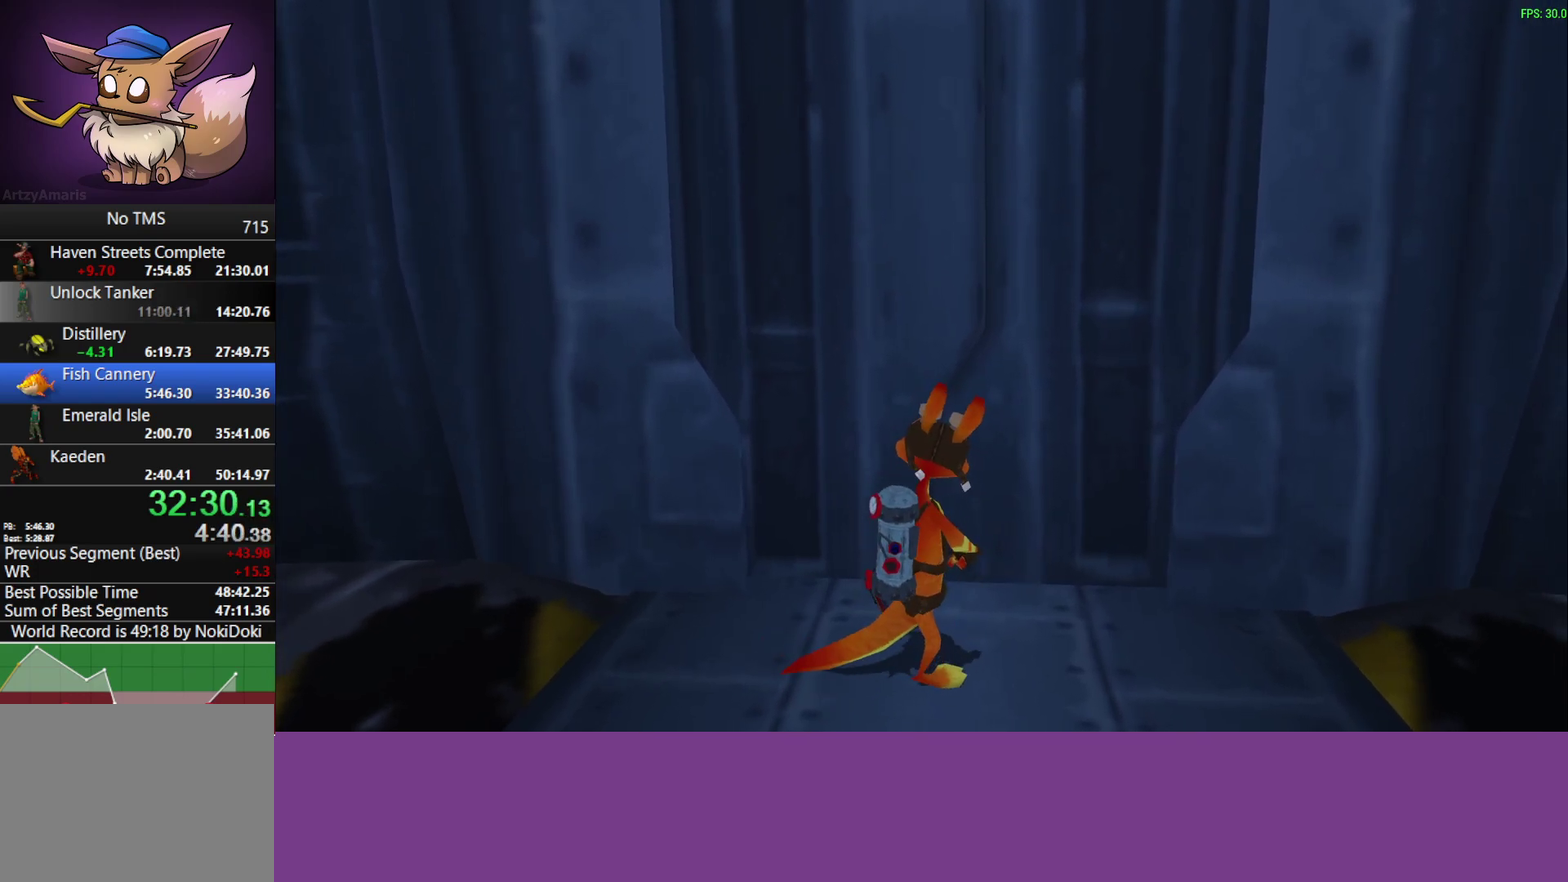
{"buttons": [], "left_stick": "up", "events": []}
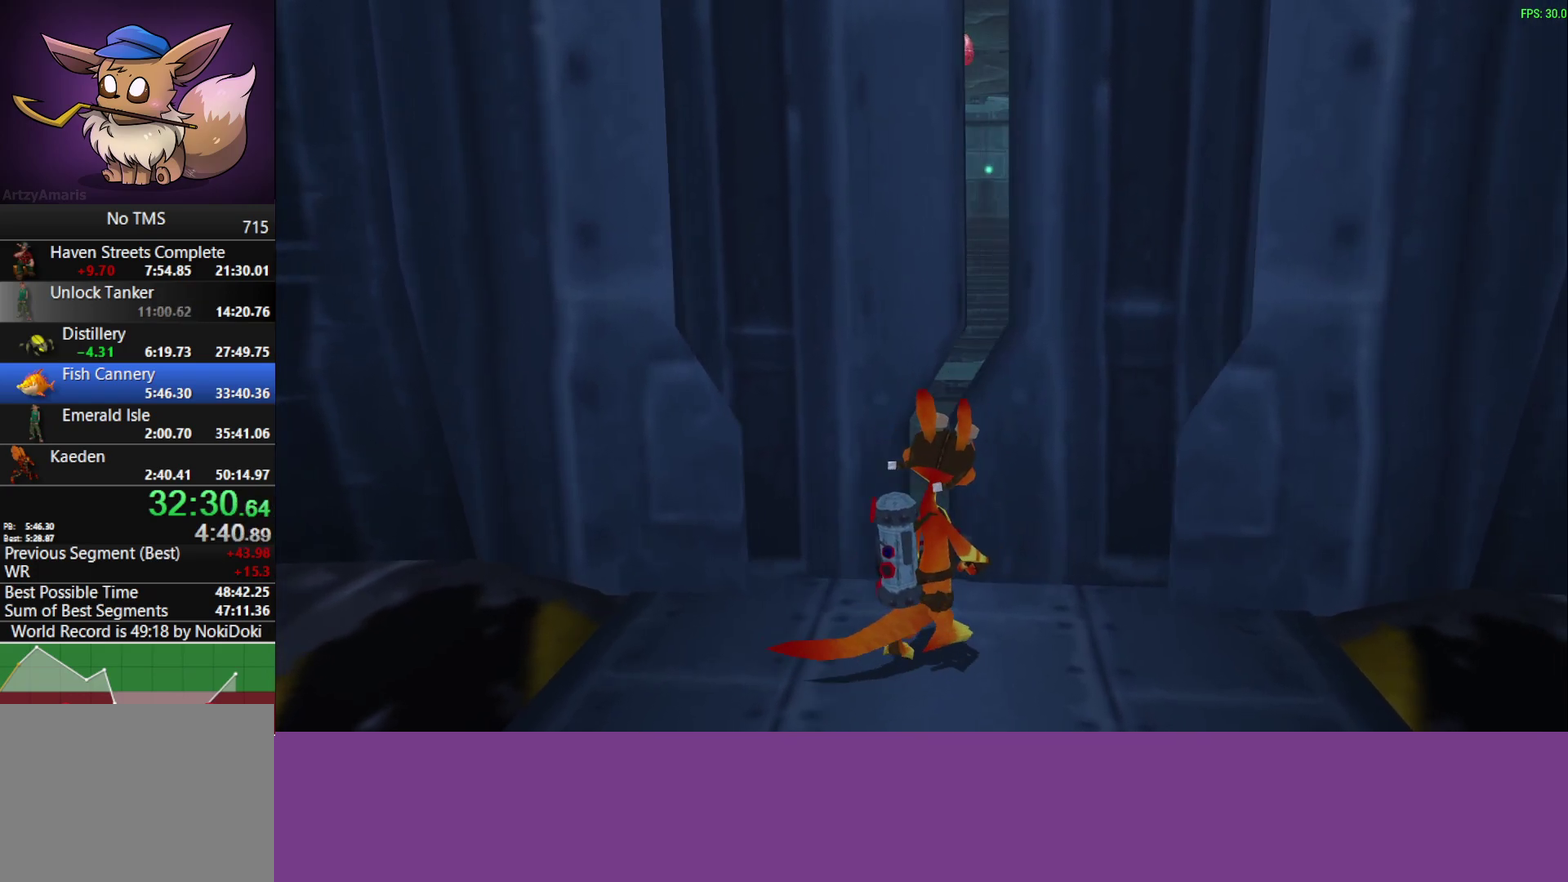
{"buttons": ["CROSS"], "left_stick": "up", "events": [[383, "CROSS", "down"]]}
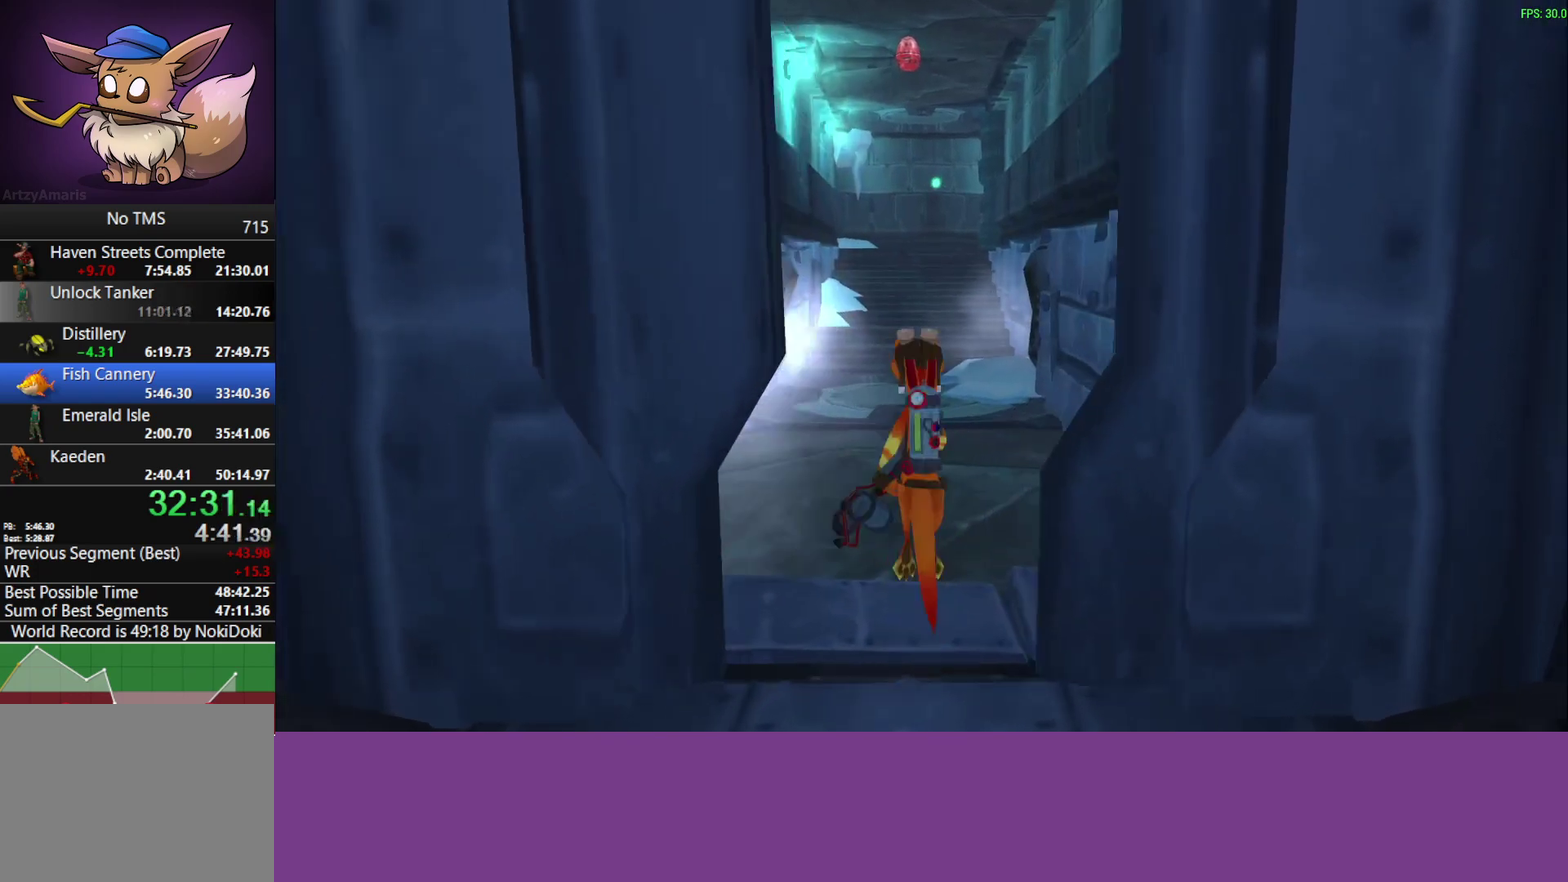
{"buttons": ["L1"], "left_stick": "up-right", "events": [[33, "CROSS", "up"], [100, "L1", "down"], [167, "left_stick", "up-right"], [350, "L1", "up"], [483, "L1", "down"]]}
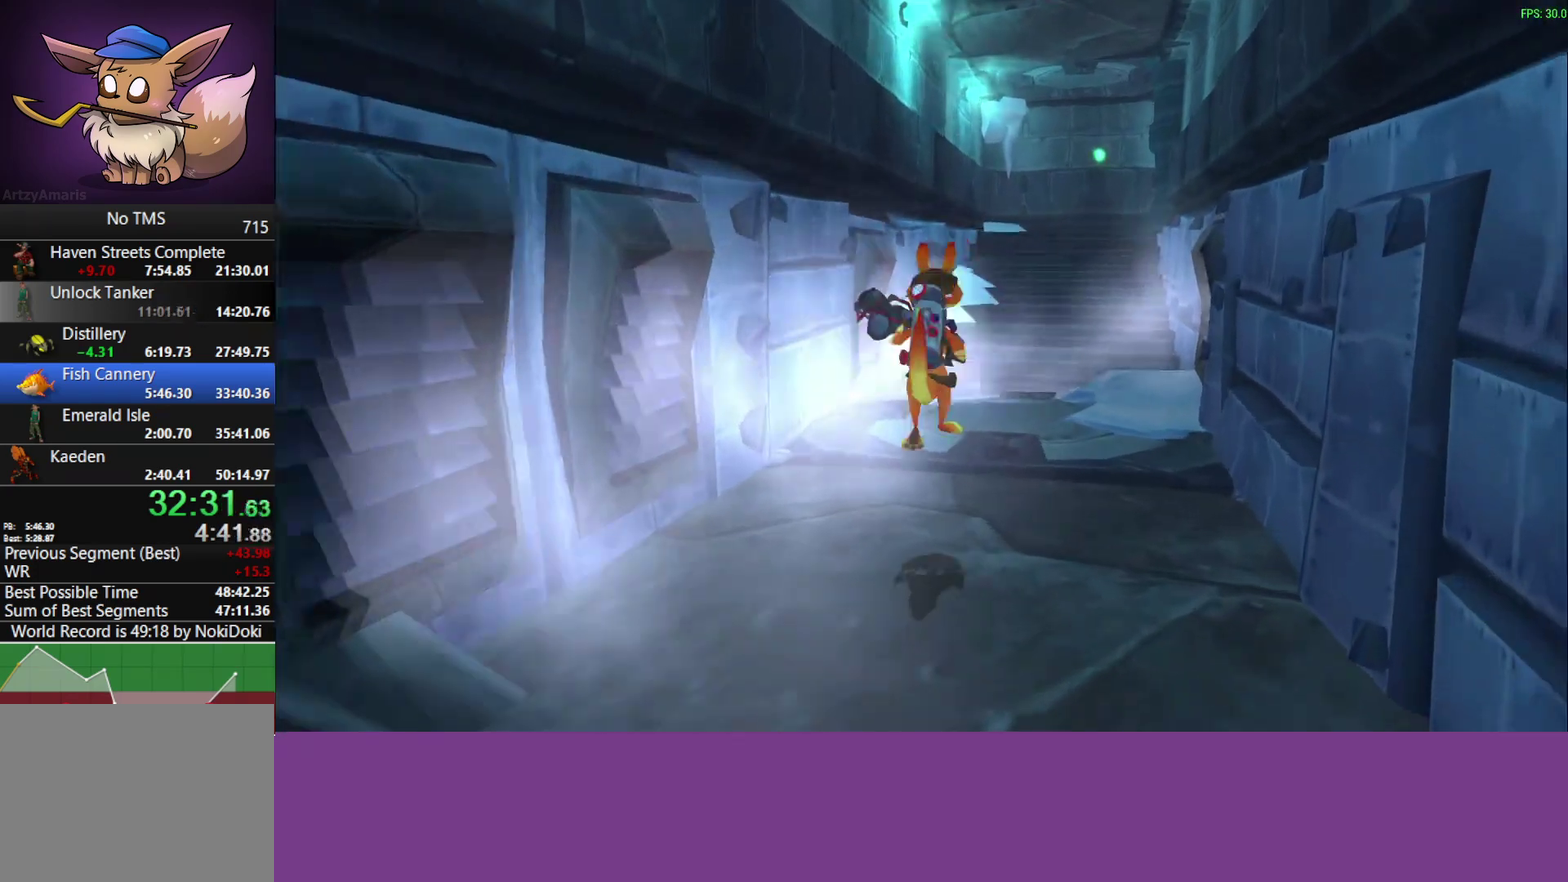
{"buttons": ["L1"], "left_stick": "up-right", "events": [[150, "L1", "up"], [167, "CROSS", "down"], [233, "L1", "down"], [317, "CROSS", "up"], [350, "L1", "up"], [500, "L1", "down"]]}
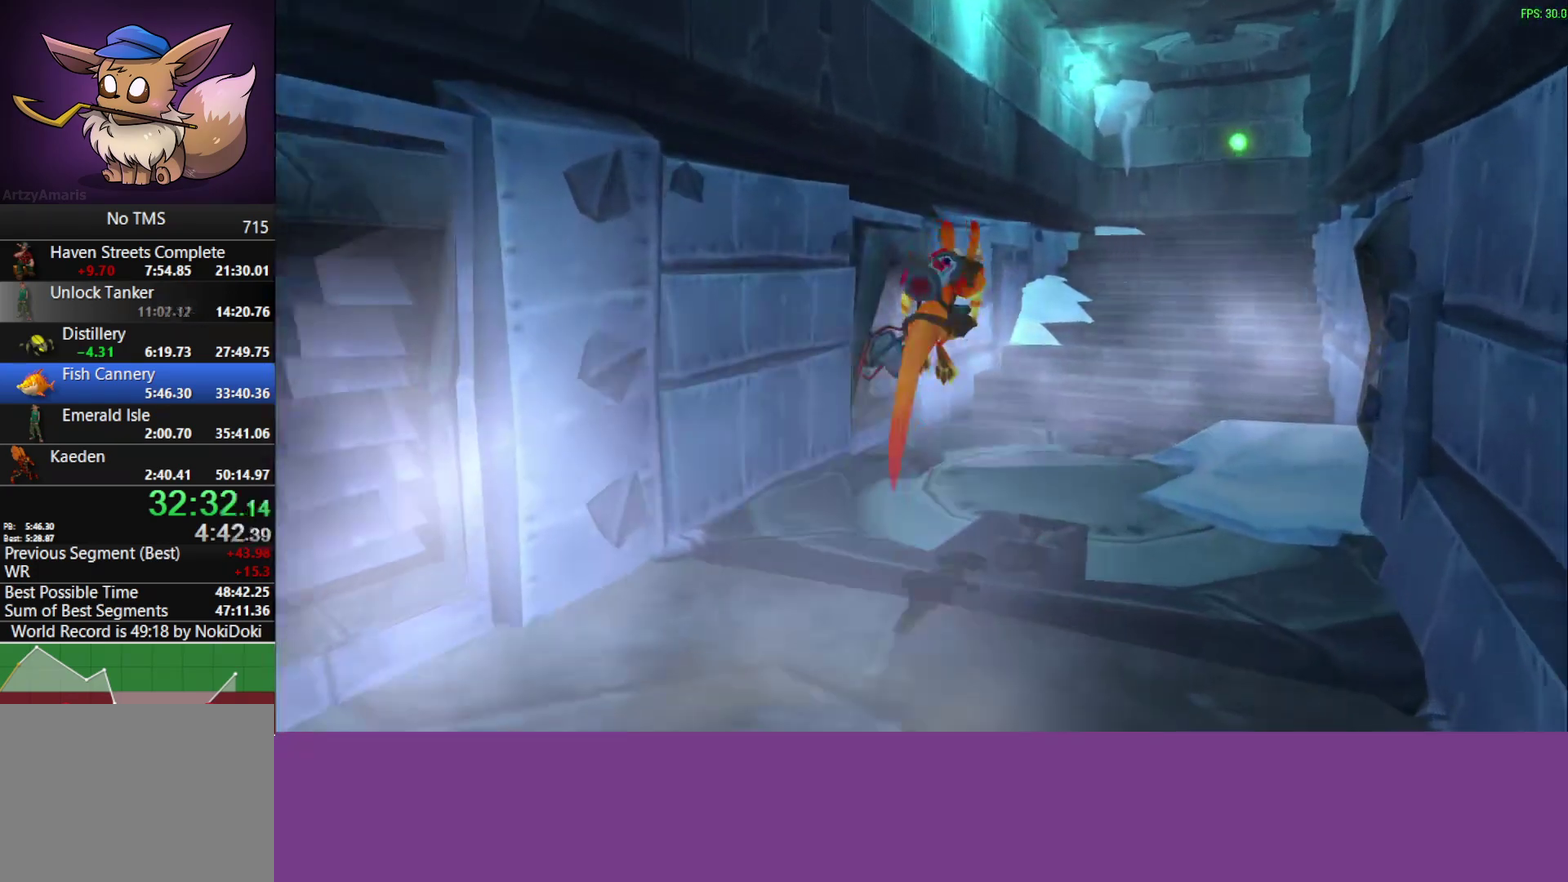
{"buttons": ["L1"], "left_stick": "up-right", "events": [[100, "L1", "up"], [500, "L1", "down"]]}
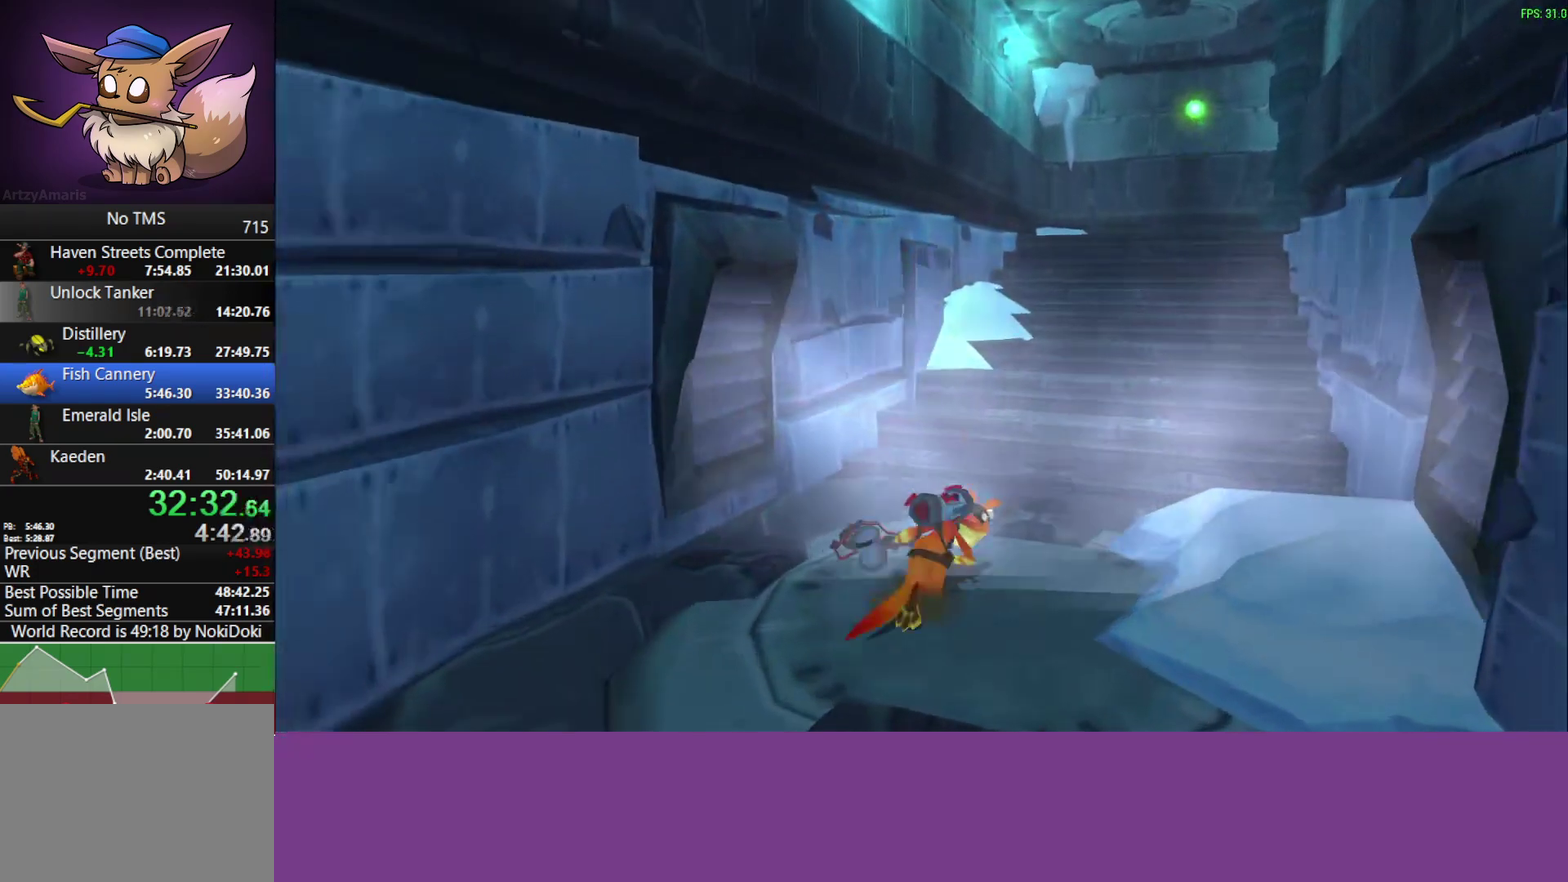
{"buttons": [], "left_stick": "up-right", "events": [[33, "CROSS", "down"], [117, "L1", "up"], [167, "CROSS", "up"], [383, "L1", "down"], [467, "L1", "up"]]}
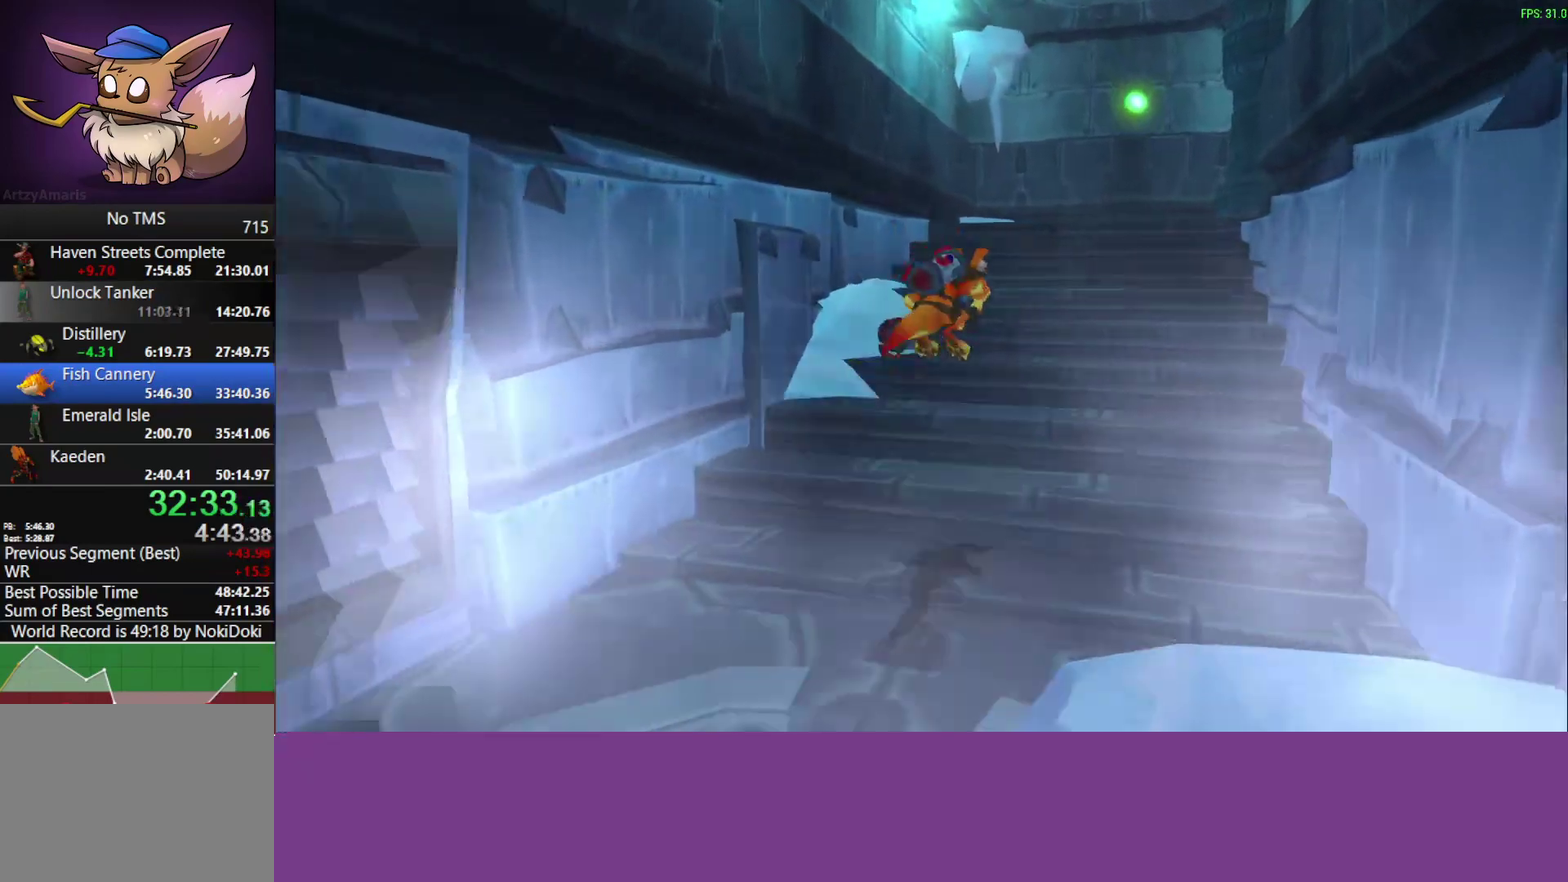
{"buttons": [], "left_stick": "up-right", "events": [[267, "CROSS", "down"], [333, "L1", "down"], [417, "CROSS", "up"], [433, "L1", "up"]]}
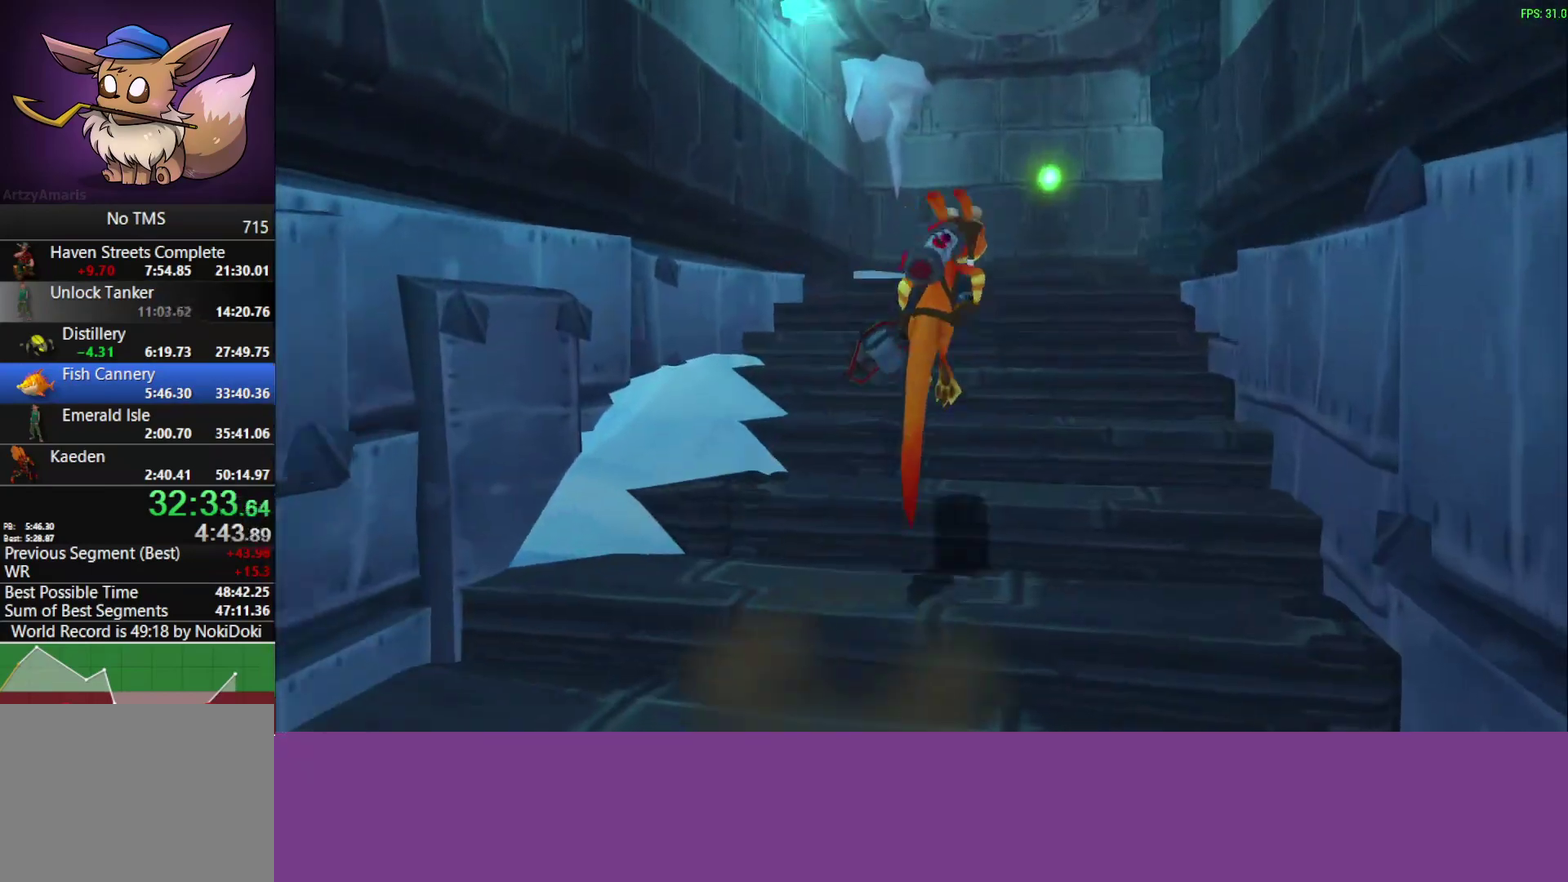
{"buttons": ["CROSS"], "left_stick": "up-right", "events": [[67, "L1", "down"], [183, "L1", "up"], [400, "CROSS", "down"]]}
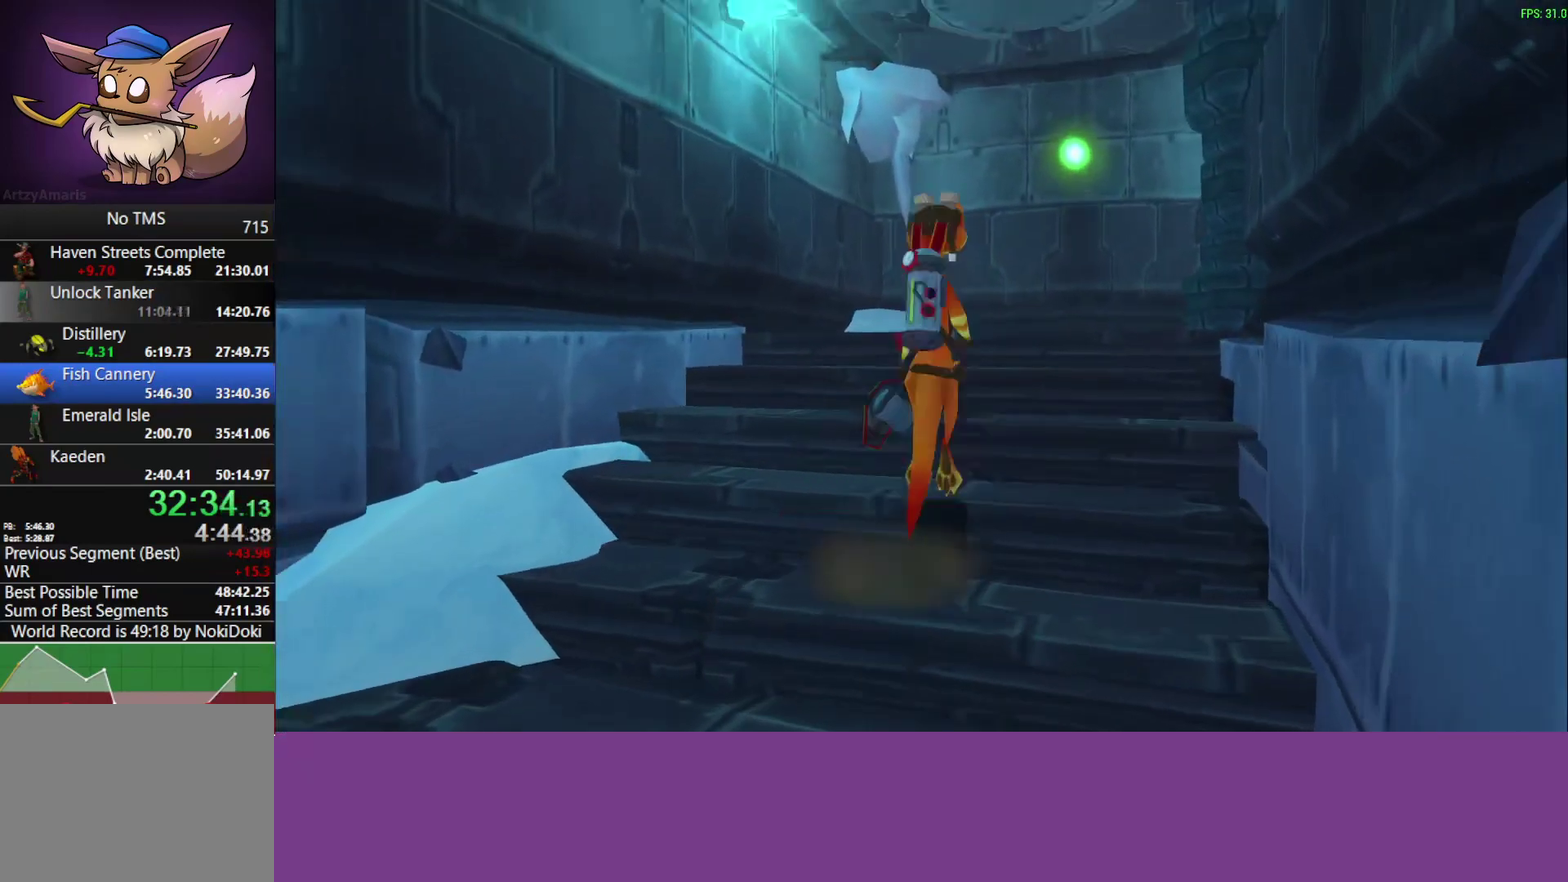
{"buttons": [], "left_stick": "up-right", "events": [[83, "CROSS", "up"]]}
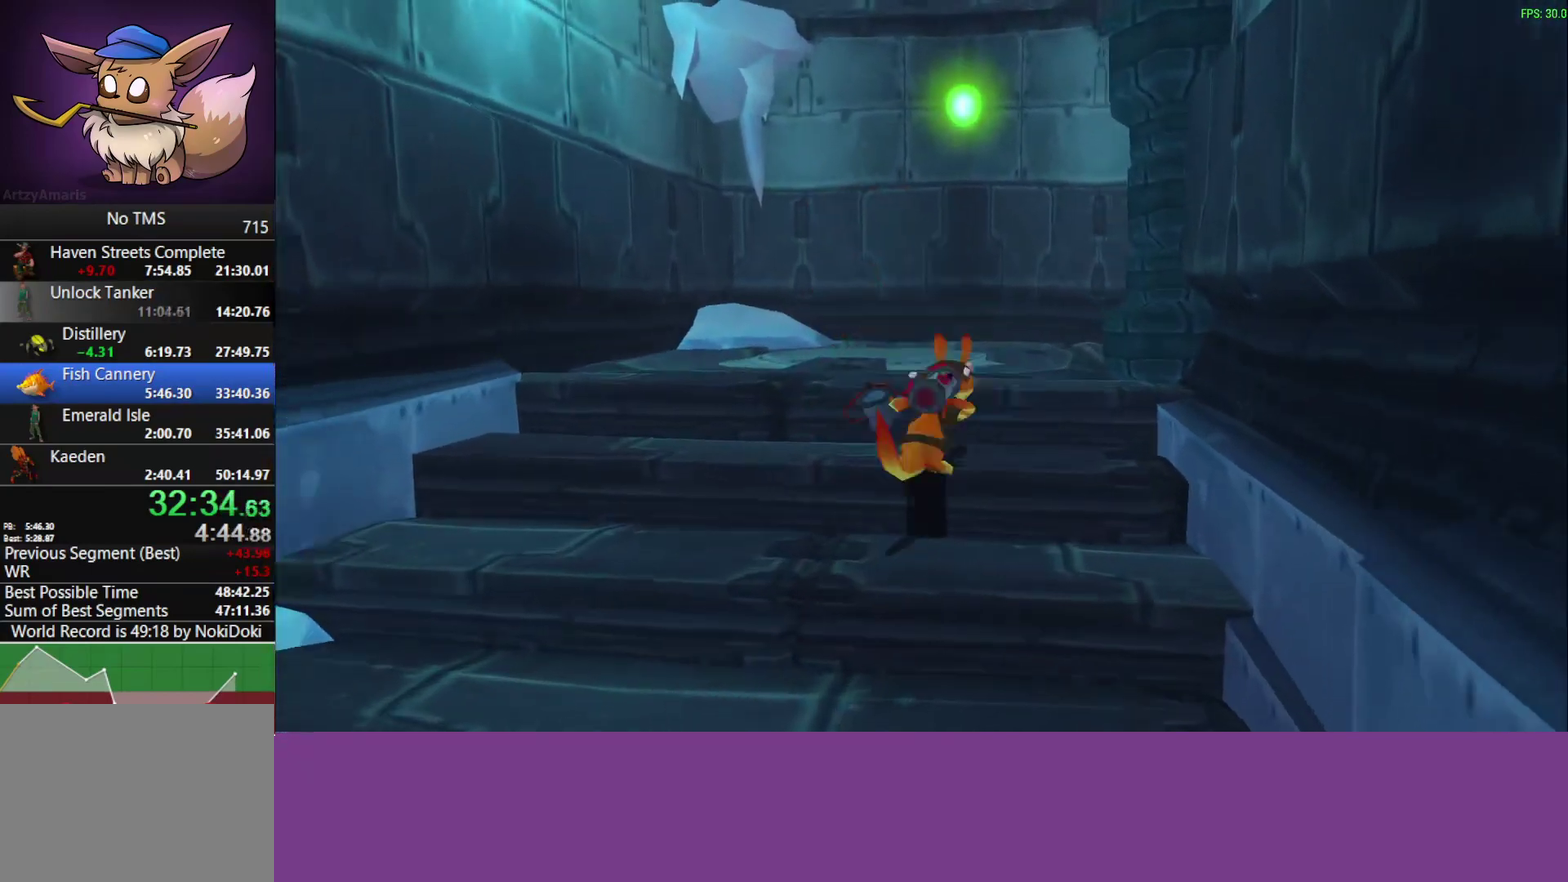
{"buttons": ["R1"], "left_stick": "up-right", "events": [[100, "CROSS", "down"], [150, "R1", "down"], [267, "CROSS", "up"], [333, "left_stick", "down-left"], [367, "R1", "up"], [433, "left_stick", "up-right"], [500, "R1", "down"]]}
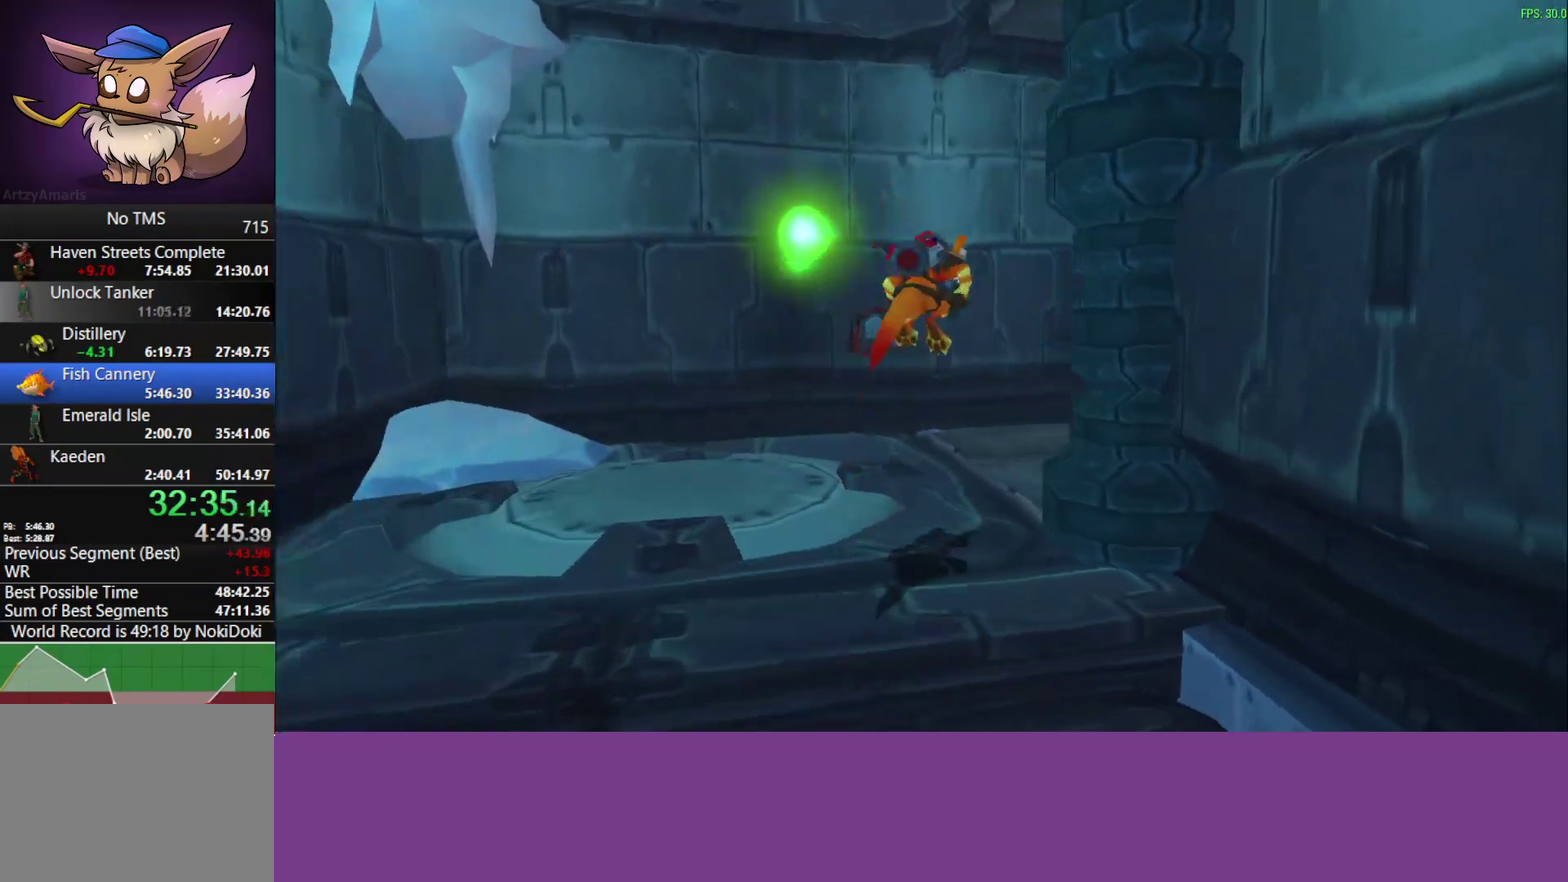
{"buttons": ["CROSS", "R1"], "left_stick": "up-right"}
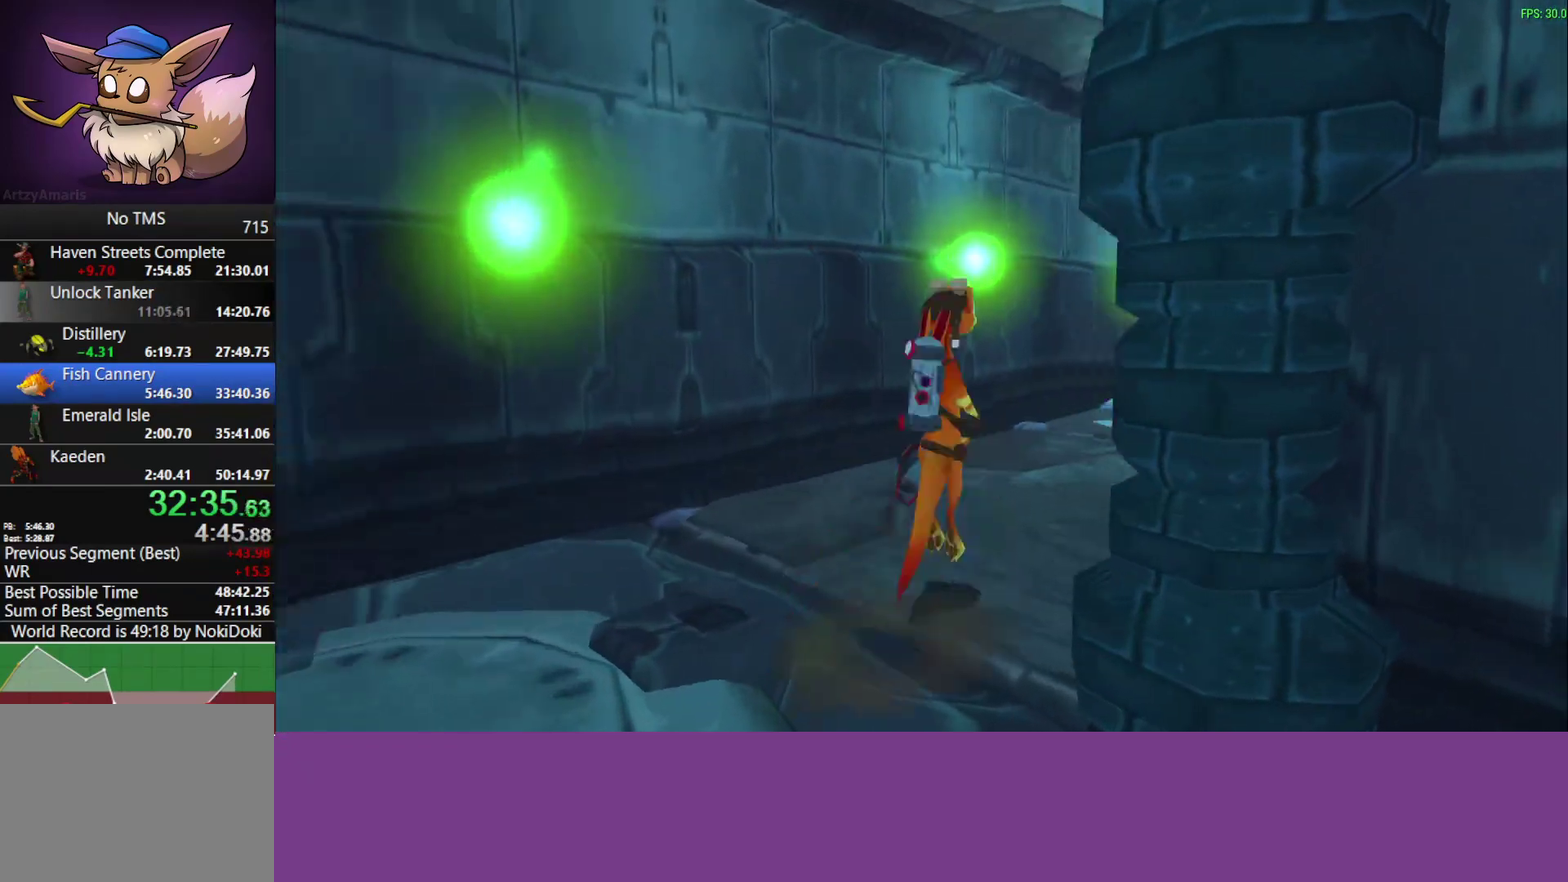
{"buttons": ["L1"], "left_stick": "up"}
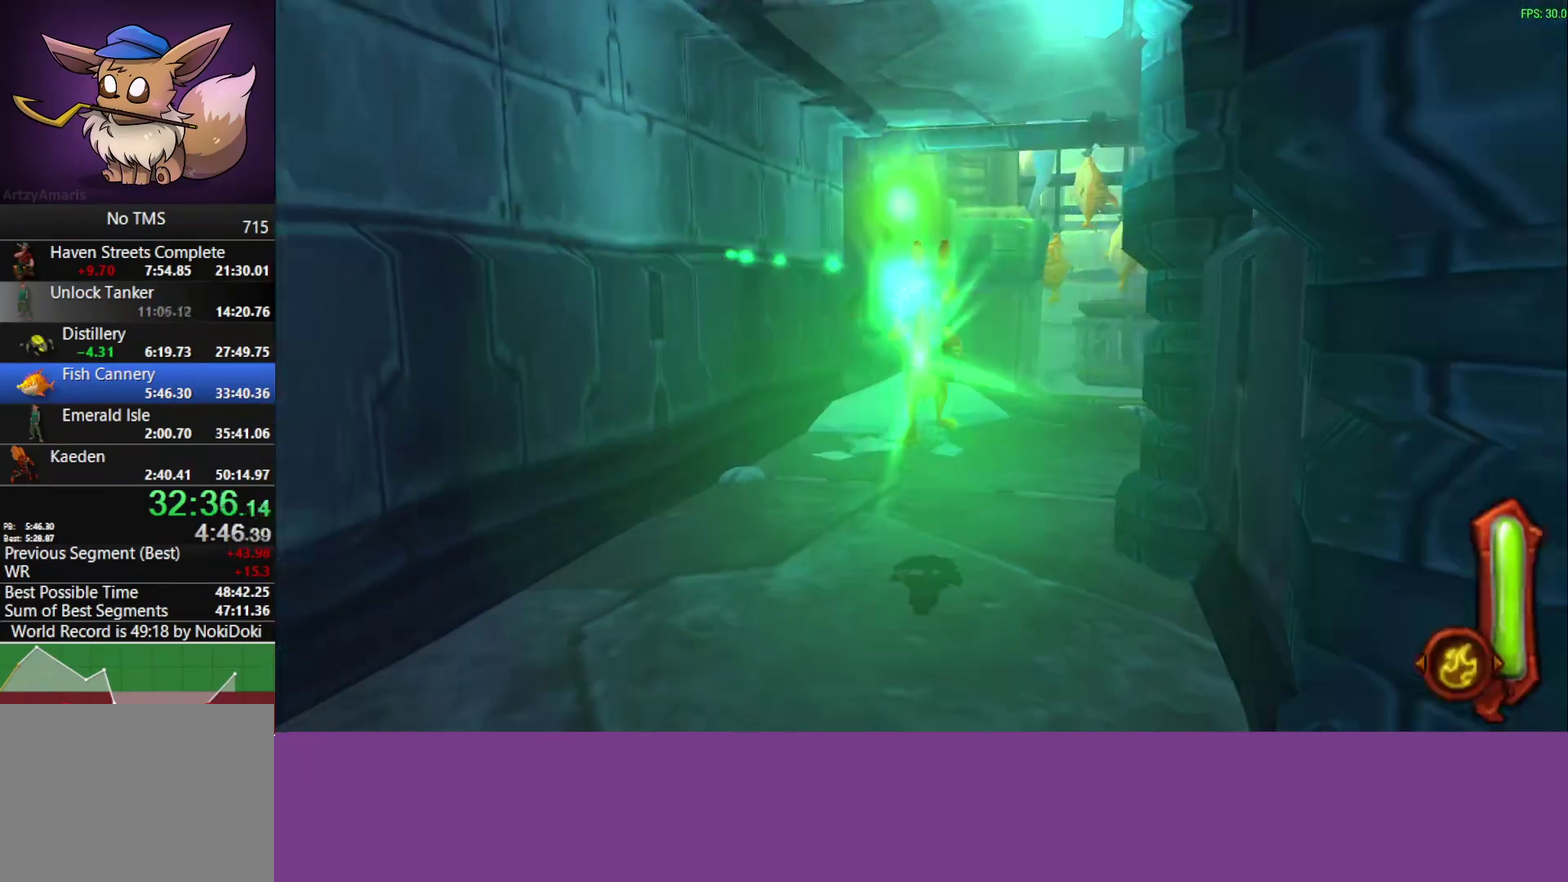
{"buttons": [], "left_stick": "up-right"}
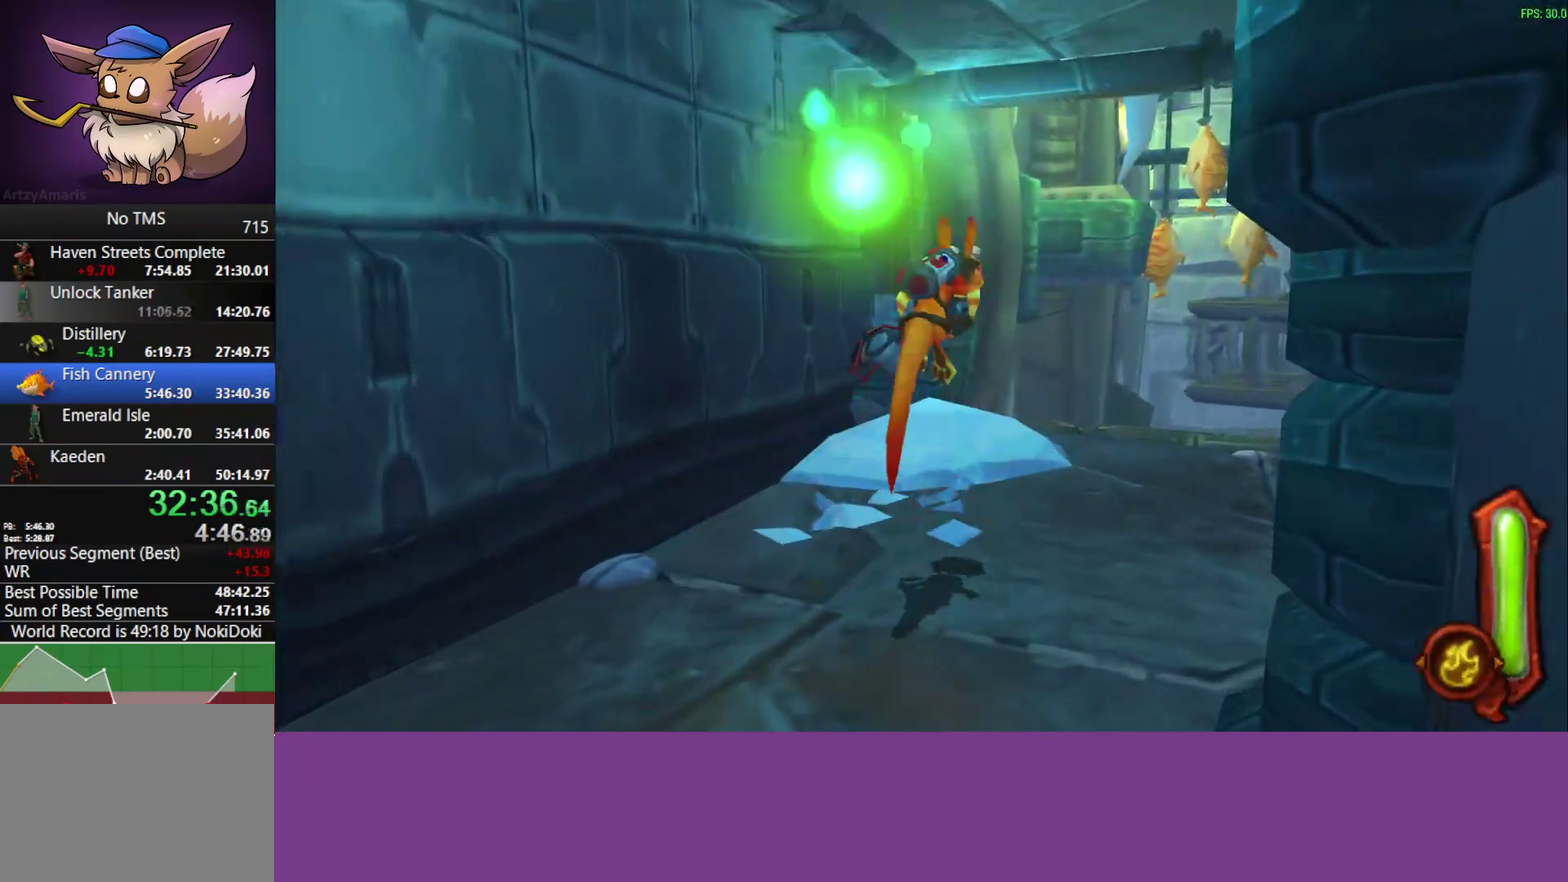
{"buttons": [], "left_stick": "up-right"}
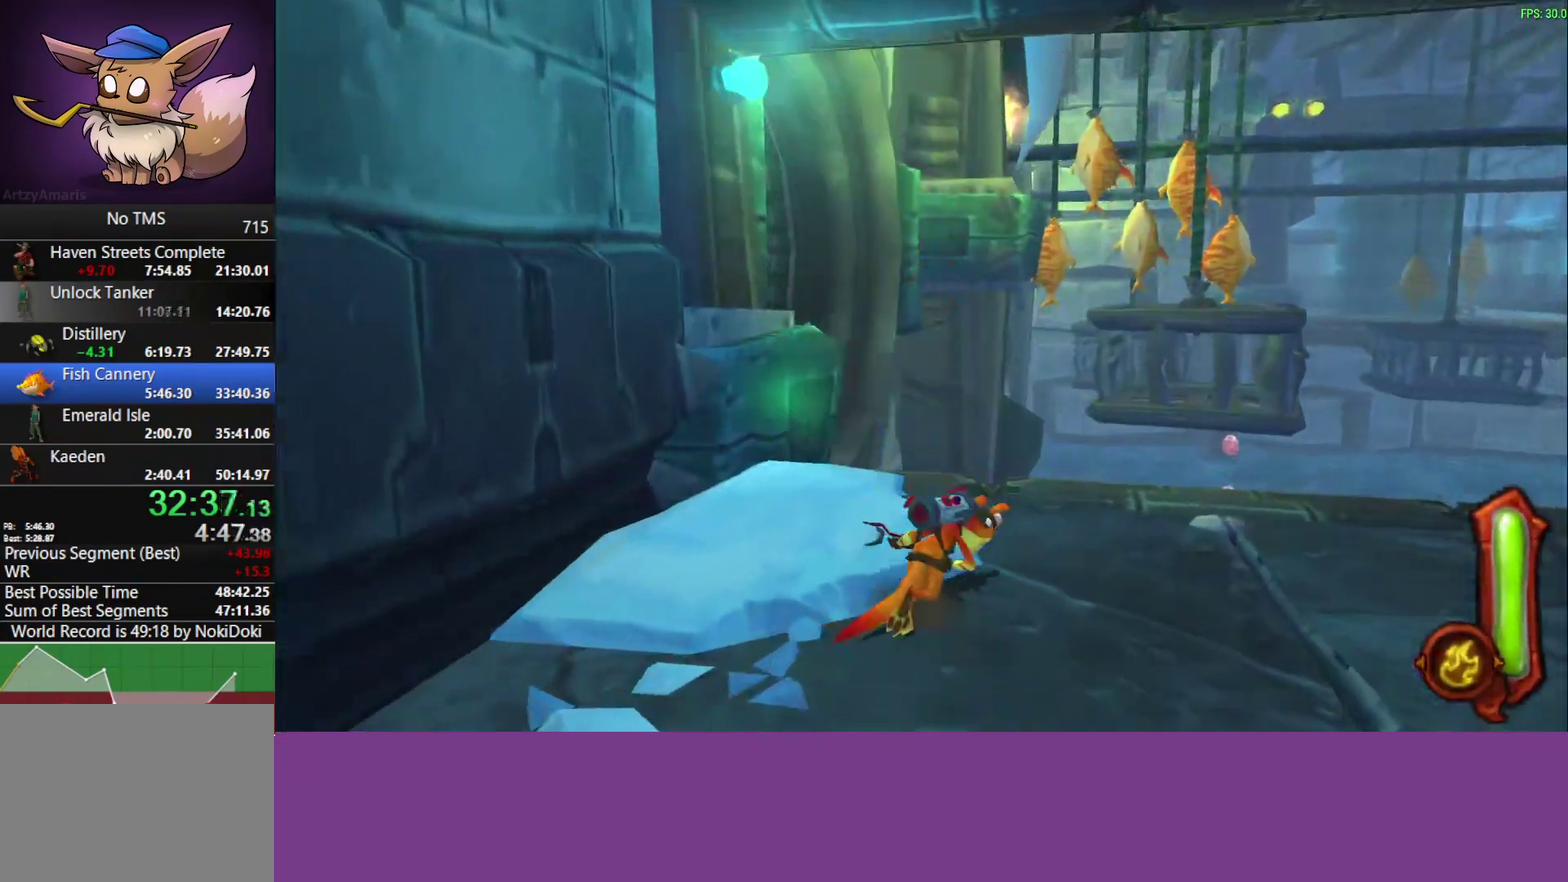
{"buttons": ["CROSS", "L1"], "left_stick": "up-right", "events": [[17, "L1", "down"], [117, "L1", "up"], [267, "left_stick", "down-left"], [383, "L1", "down"], [400, "left_stick", "up-right"], [467, "CROSS", "down"]]}
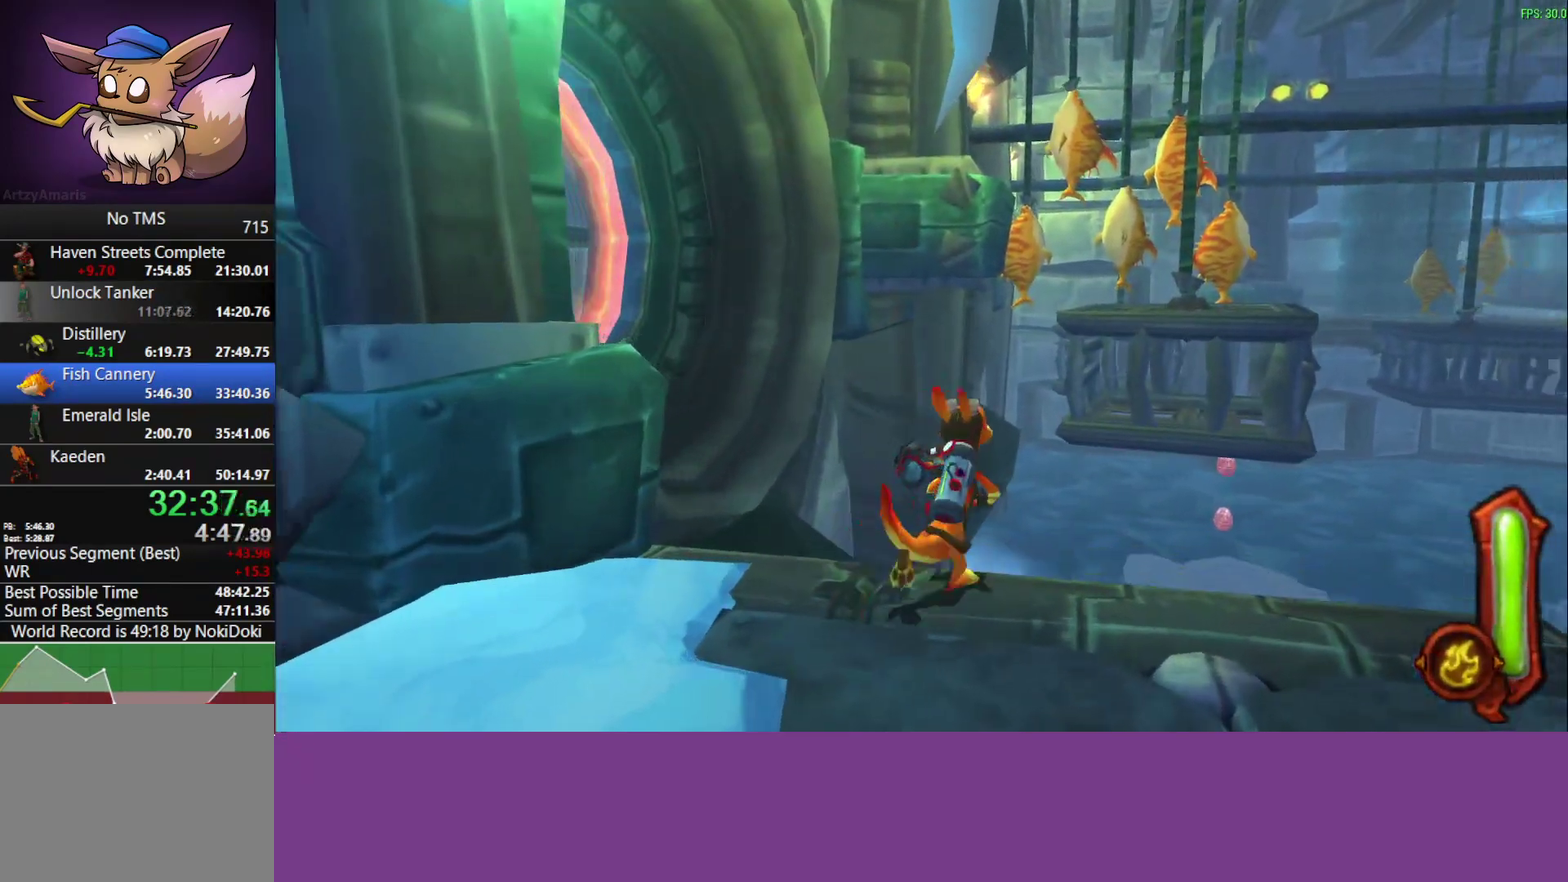
{"buttons": ["CIRCLE"], "left_stick": "up-right", "events": [[50, "L1", "up"], [150, "CROSS", "up"], [217, "L1", "down"], [317, "CIRCLE", "down"], [350, "L1", "up"]]}
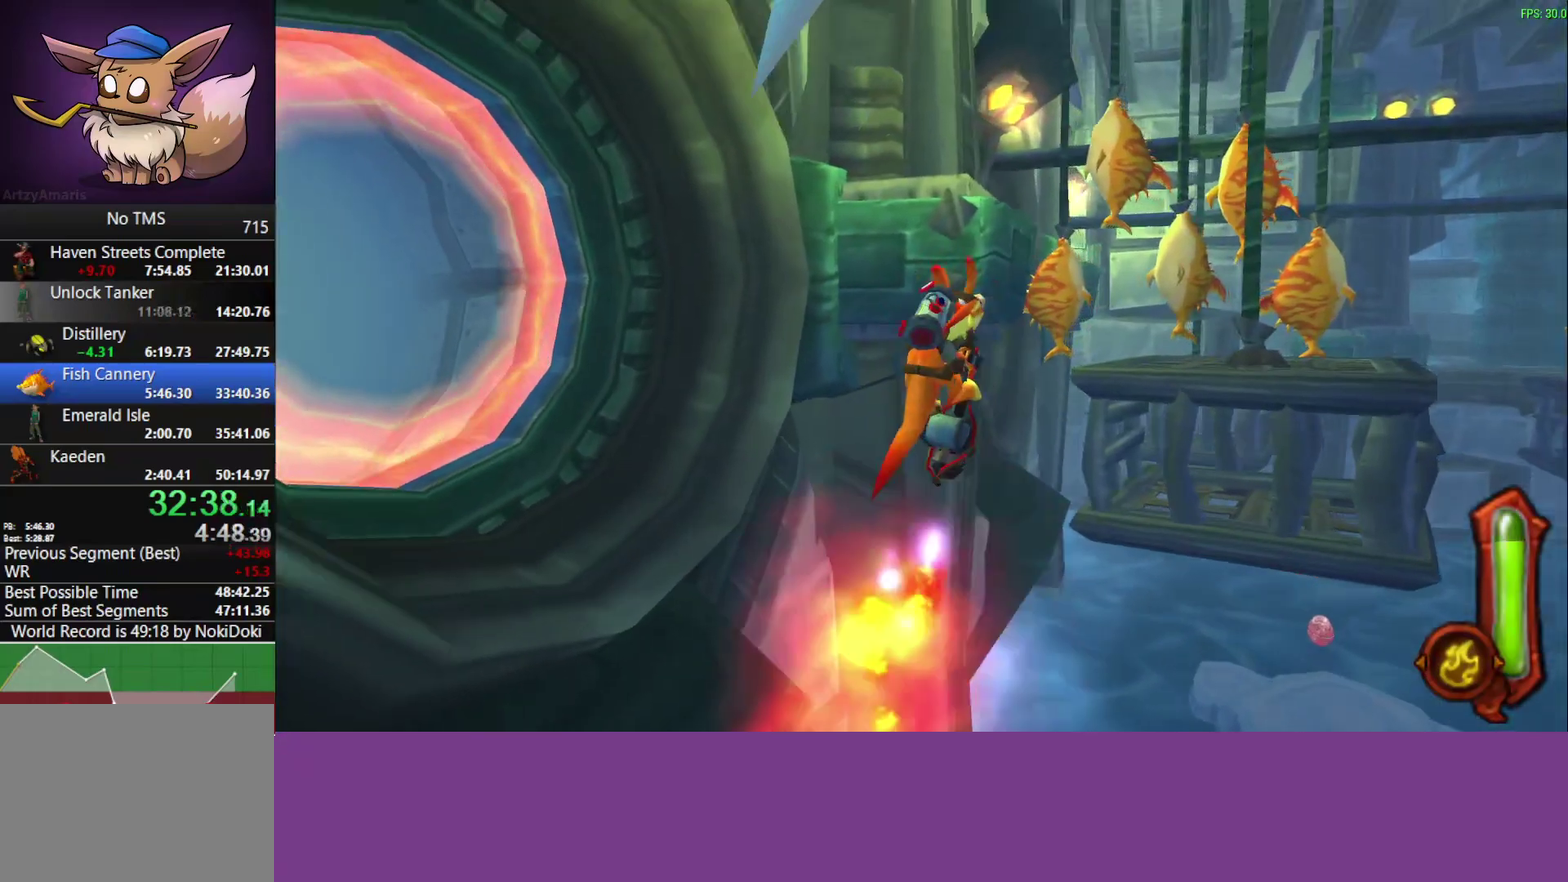
{"buttons": ["CIRCLE"], "left_stick": "up-right", "events": [[33, "L1", "down"], [150, "L1", "up"], [333, "L1", "down"], [433, "L1", "up"]]}
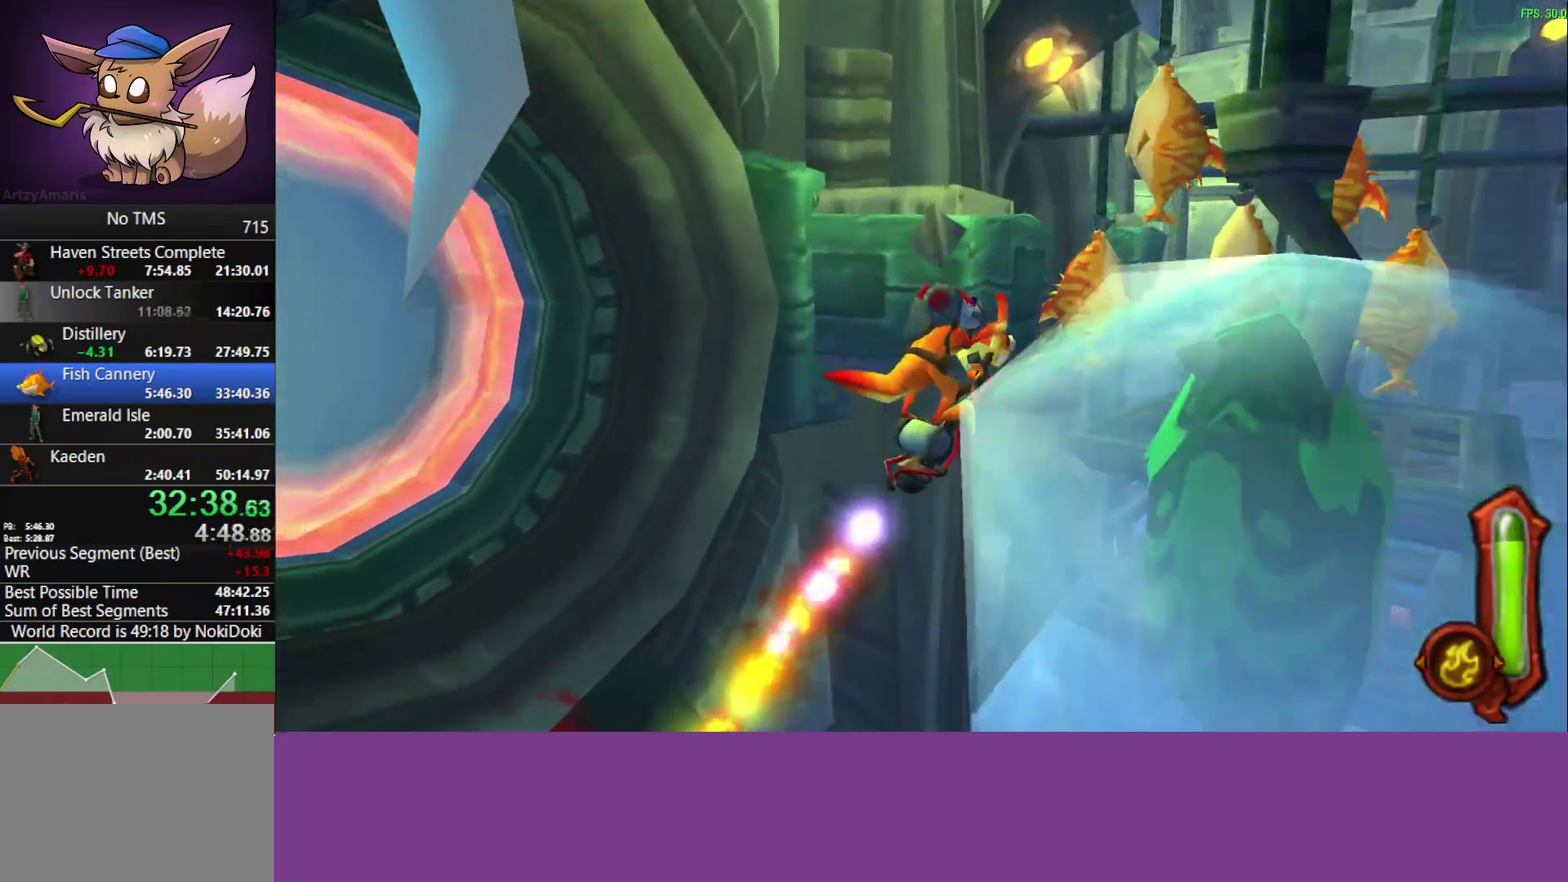
{"buttons": ["CIRCLE"], "left_stick": "down-right", "events": [[200, "left_stick", "right"], [467, "left_stick", "down-right"]]}
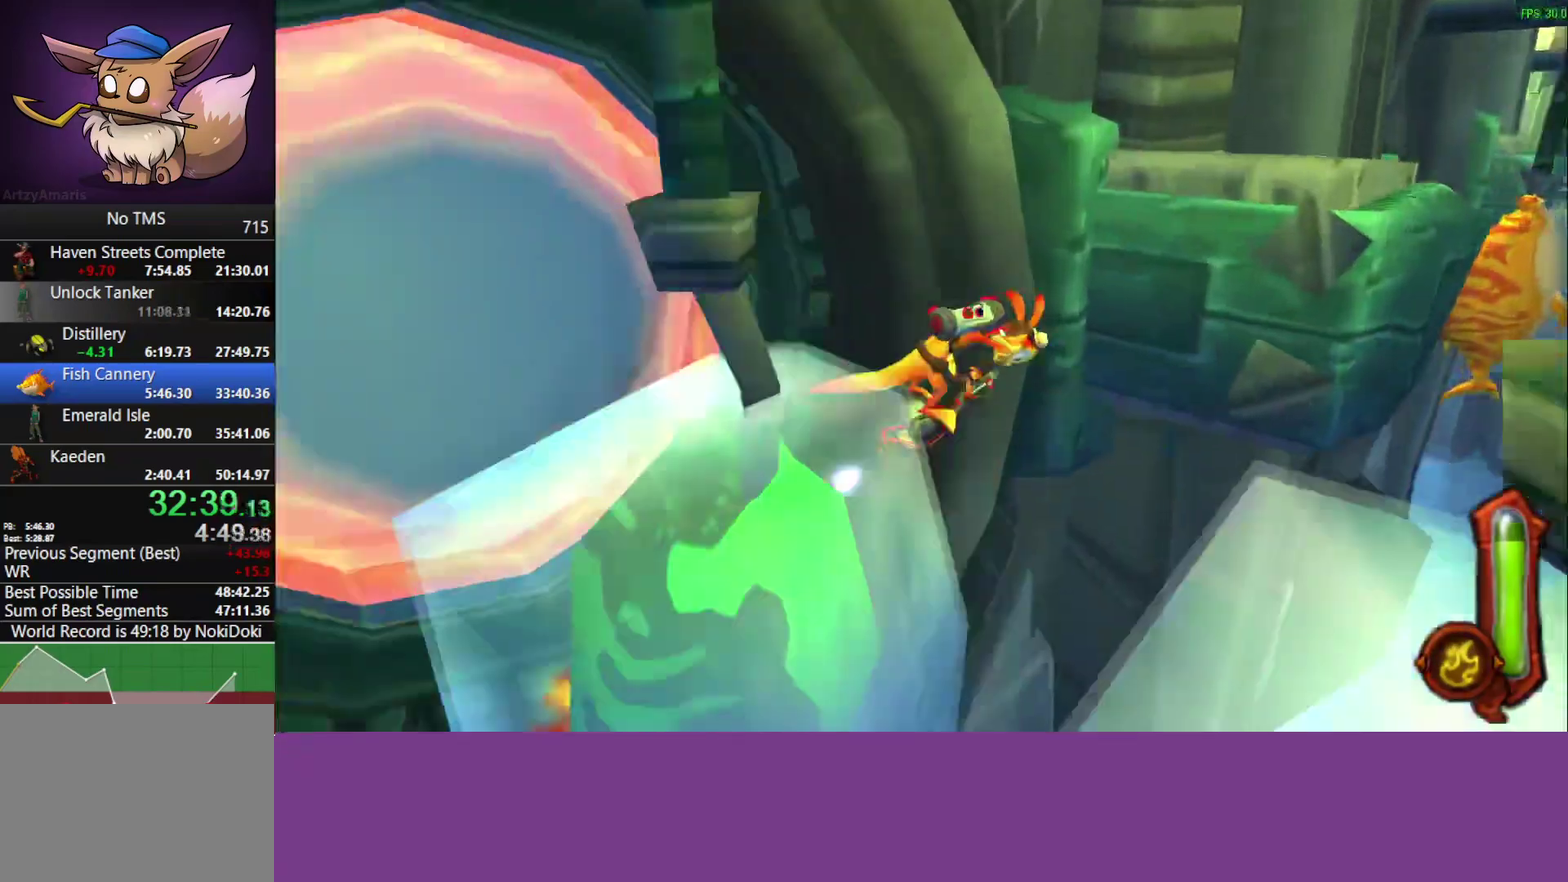
{"buttons": ["CIRCLE"], "left_stick": "up-right", "events": [[83, "left_stick", "up-left"], [367, "left_stick", "up-right"], [450, "left_stick", "down-left"], [500, "left_stick", "up-right"]]}
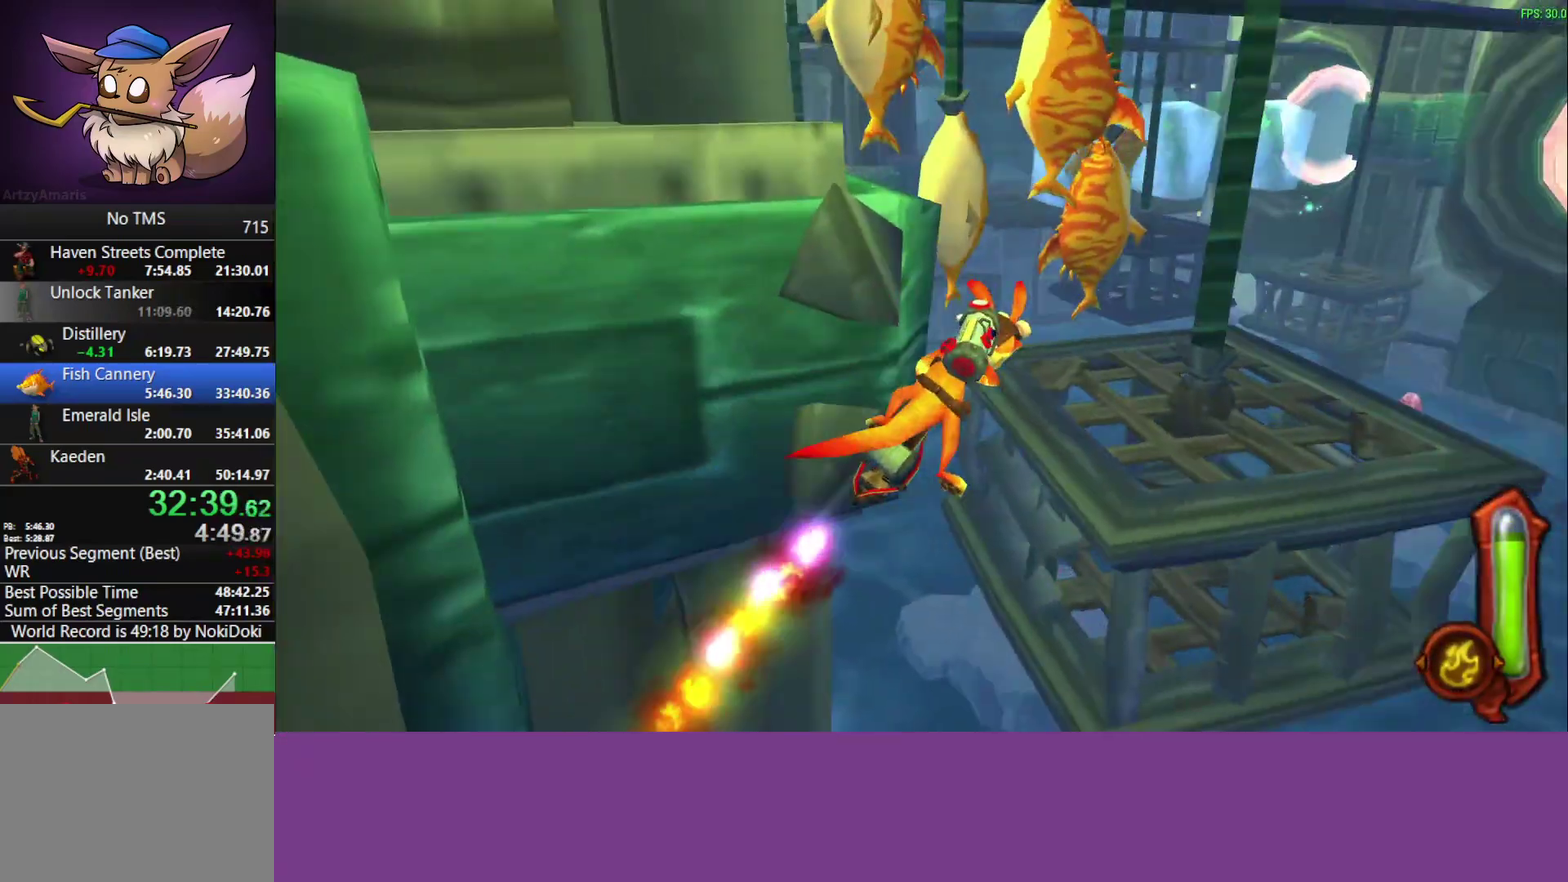
{"buttons": [], "left_stick": "up-right", "events": [[217, "CIRCLE", "up"], [333, "L1", "down"], [500, "L1", "up"]]}
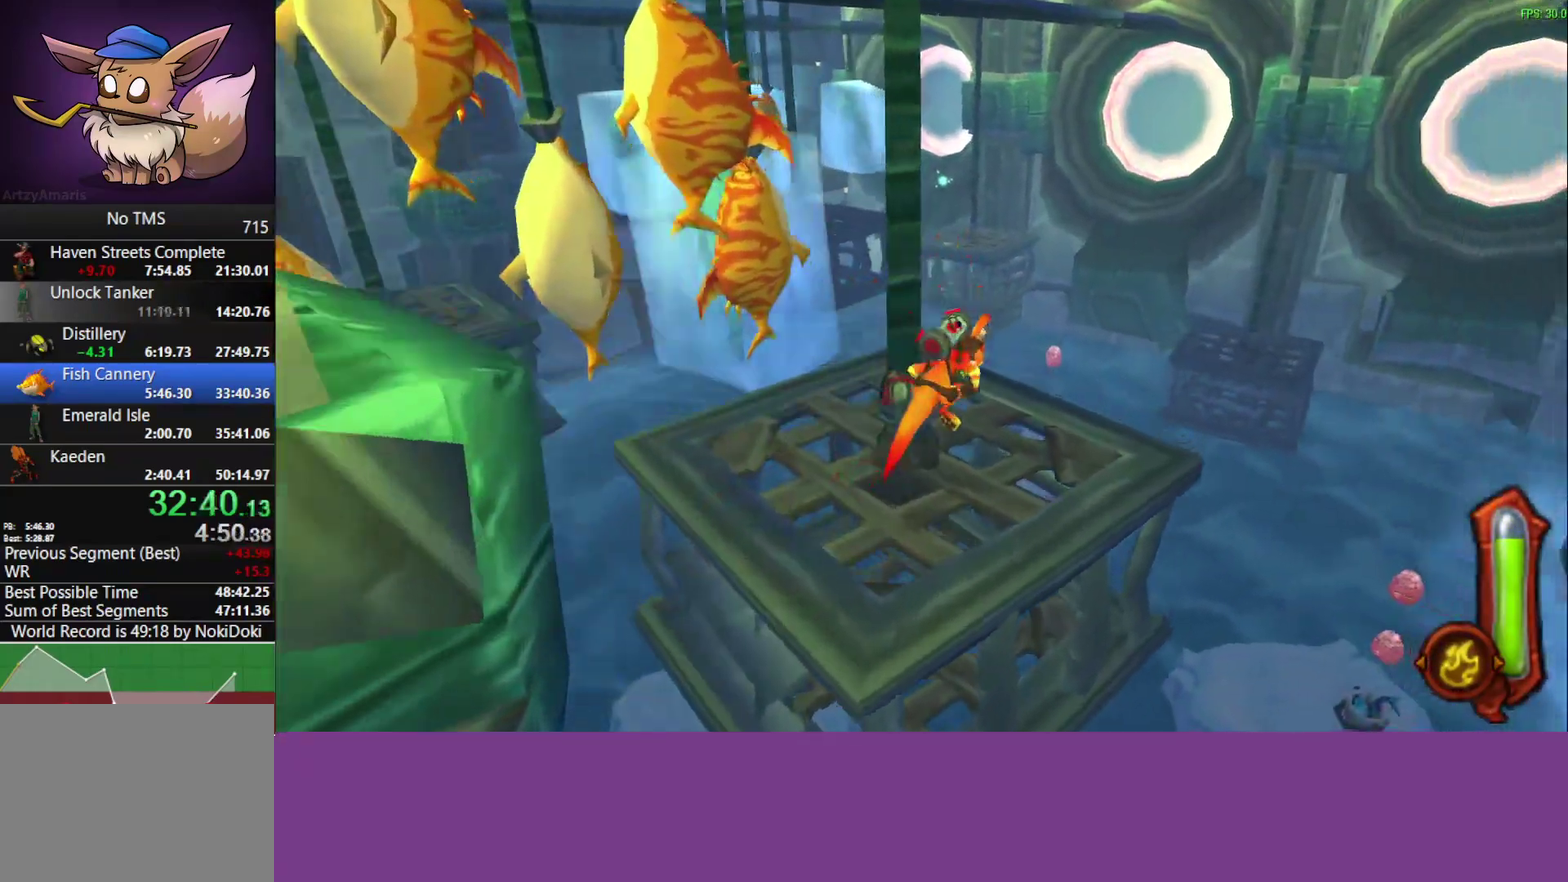
{"buttons": [], "left_stick": "up", "events": [[133, "L1", "down"], [283, "left_stick", "up"], [367, "L1", "up"]]}
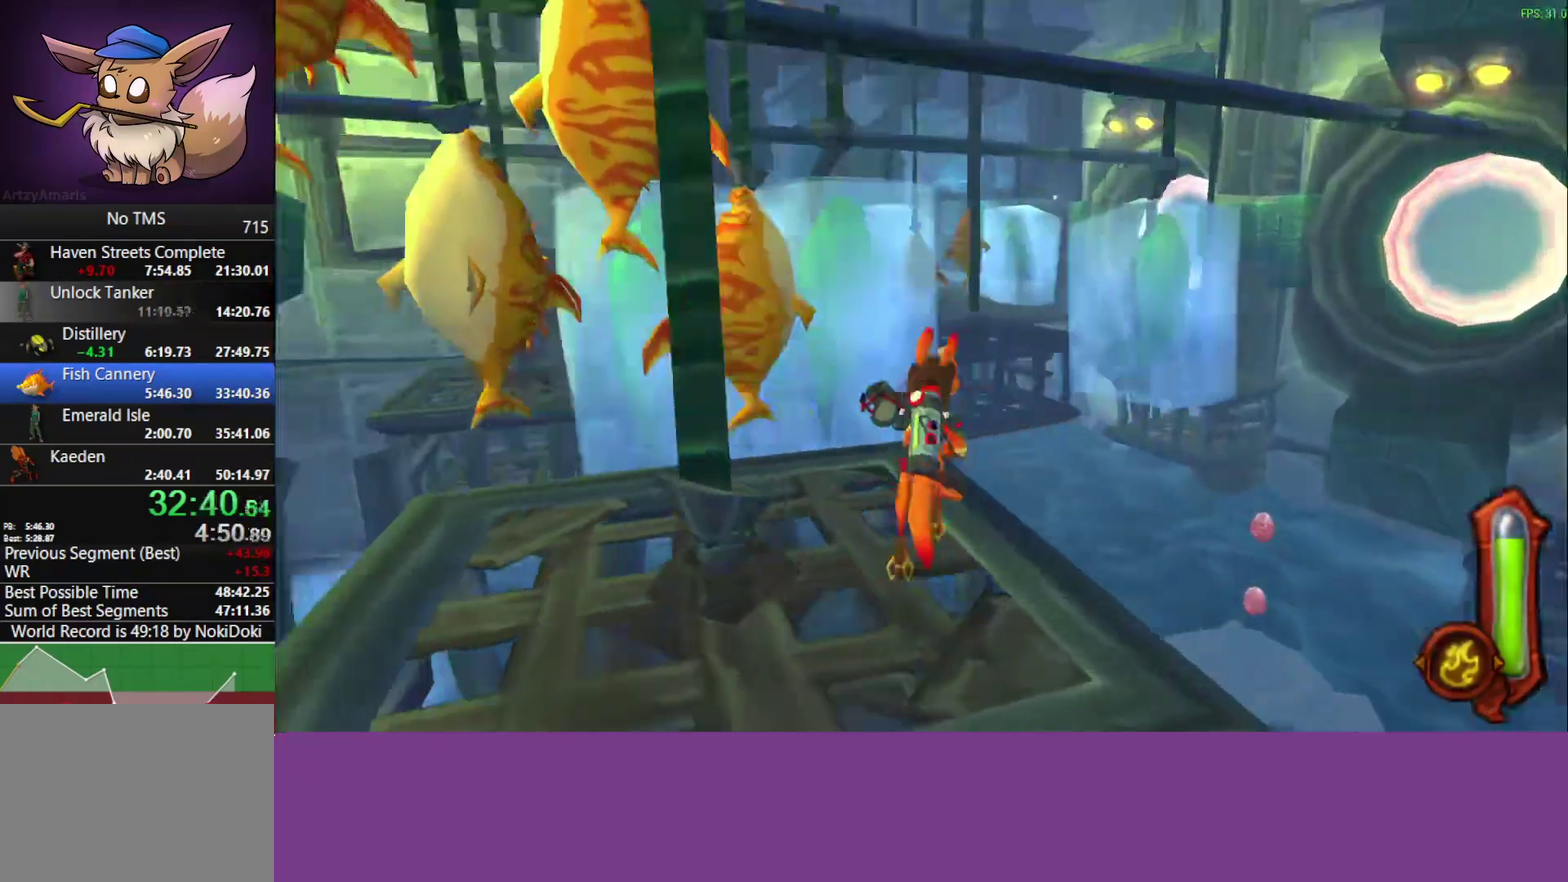
{"buttons": ["L1"], "left_stick": "up-right"}
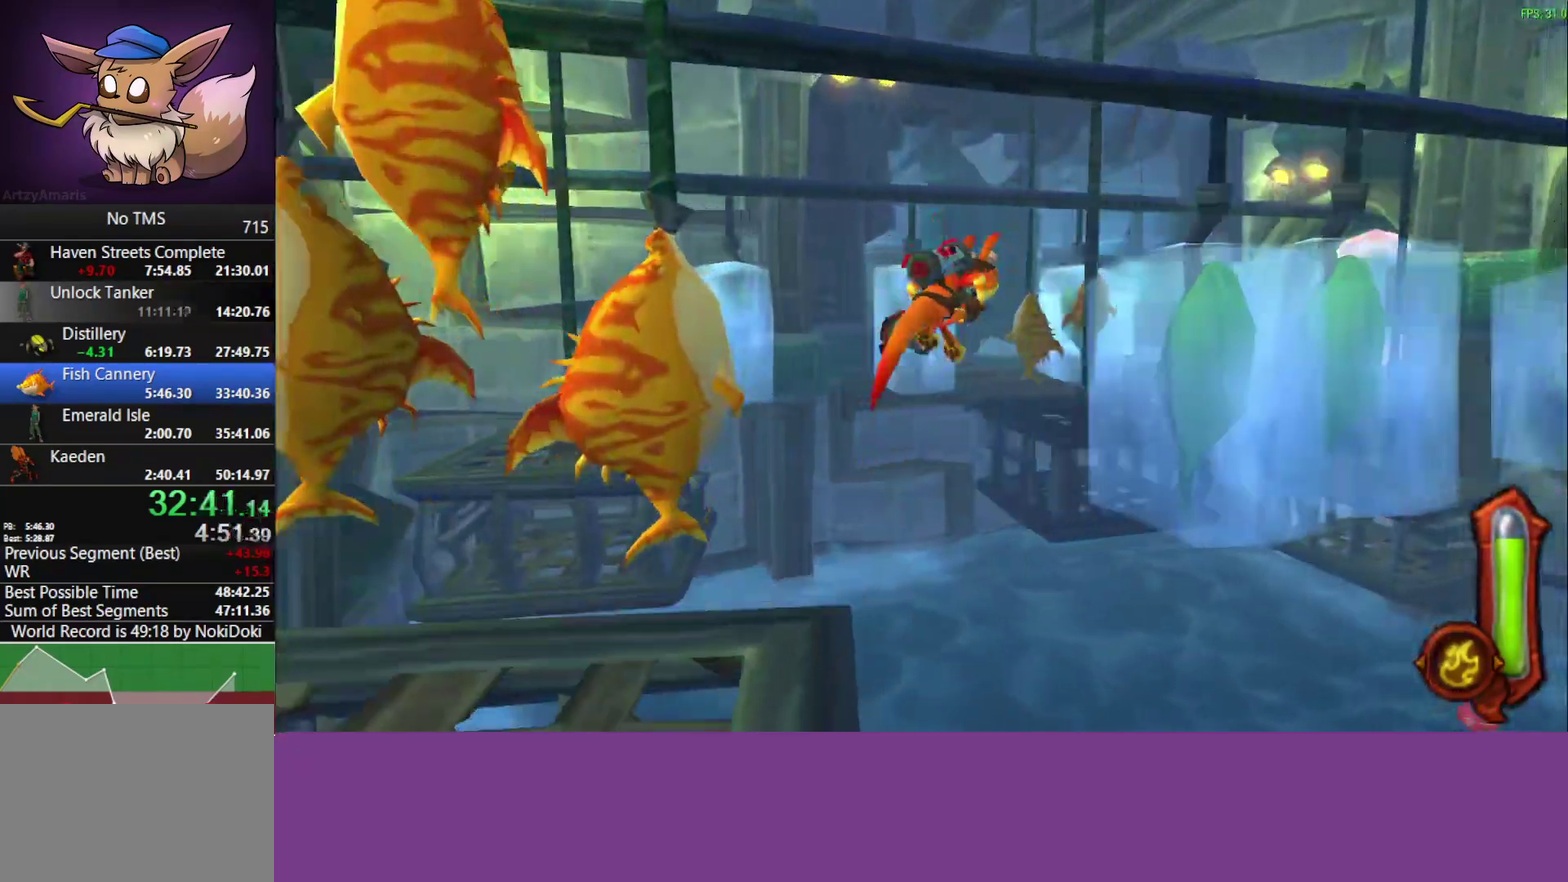
{"buttons": ["CIRCLE"], "left_stick": "up-right"}
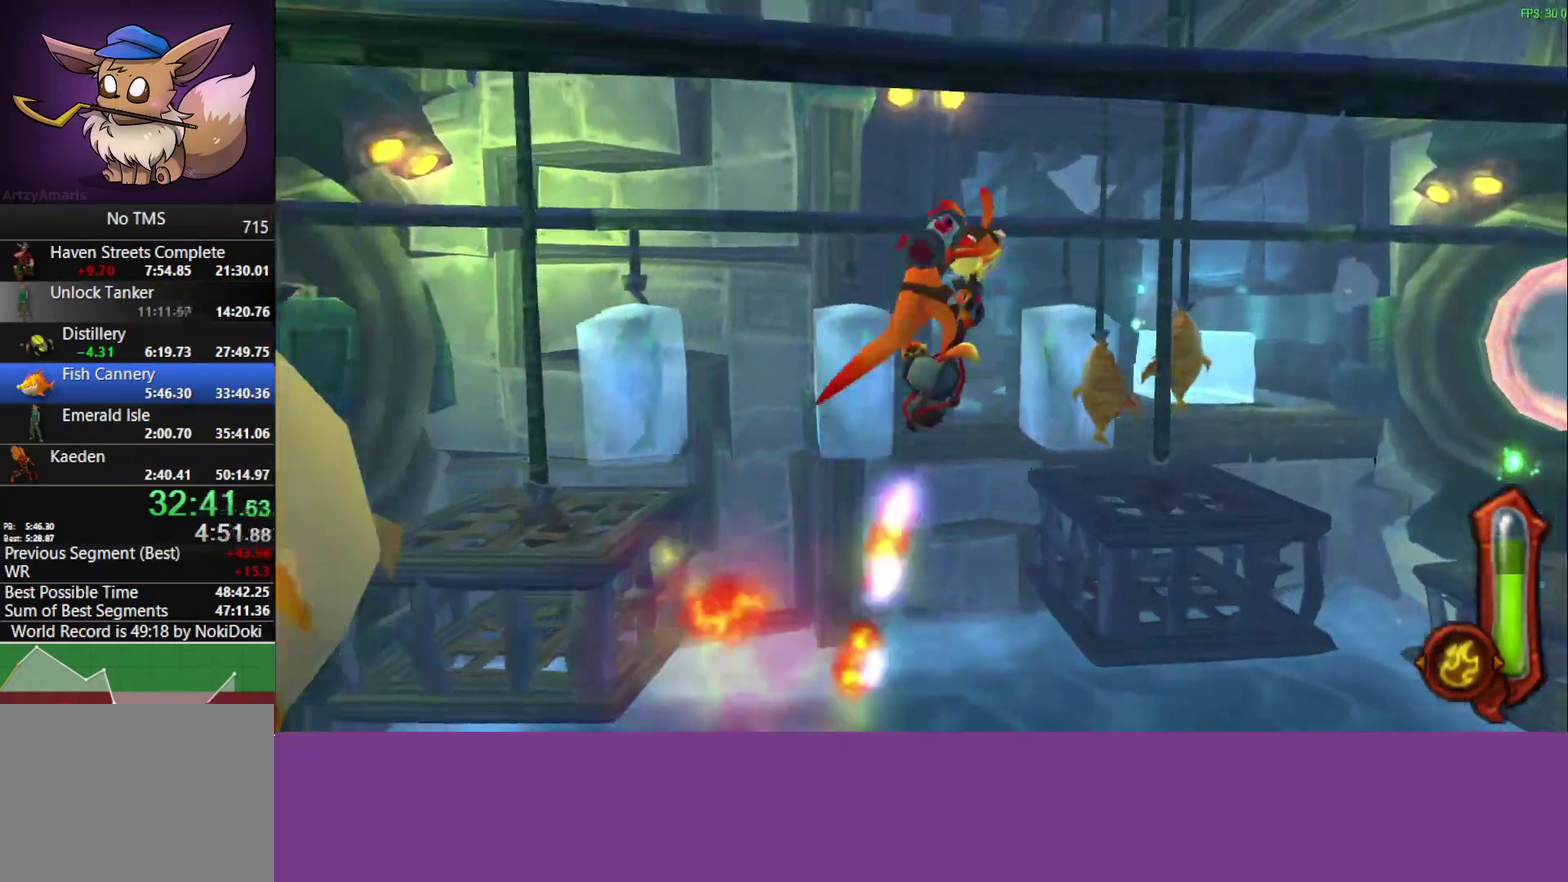
{"buttons": ["CIRCLE", "L1"], "left_stick": "up-right", "events": [[17, "L1", "down"], [133, "L1", "up"], [400, "L1", "down"]]}
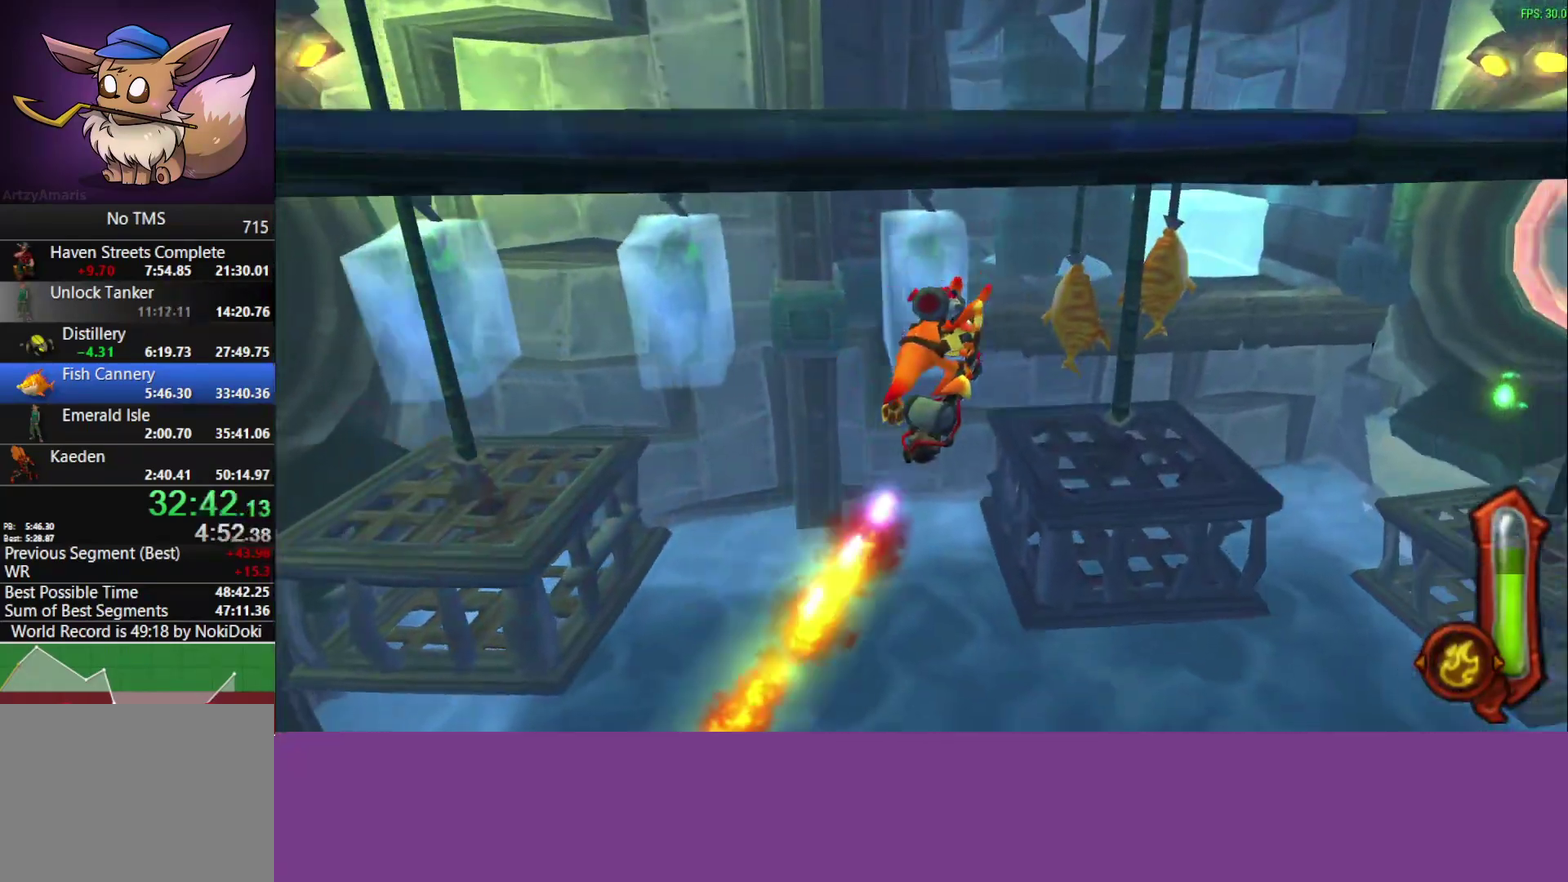
{"buttons": ["CIRCLE"], "left_stick": "up", "events": [[17, "L1", "up"], [167, "L1", "down"], [267, "left_stick", "up"], [367, "L1", "up"]]}
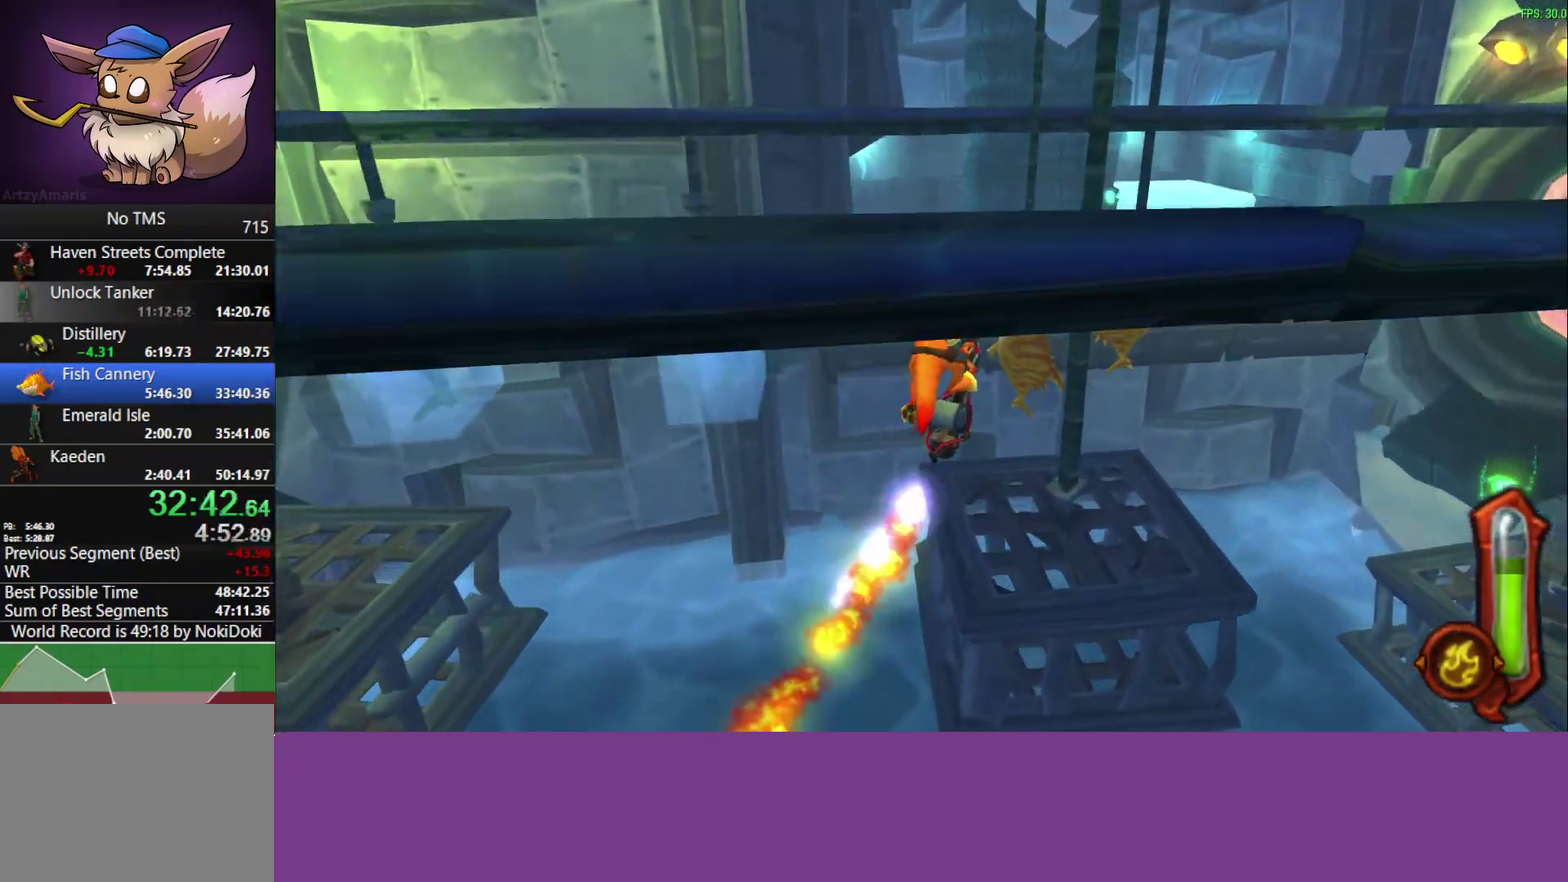
{"buttons": ["L1"], "left_stick": "up", "events": [[100, "CIRCLE", "up"], [350, "L1", "down"]]}